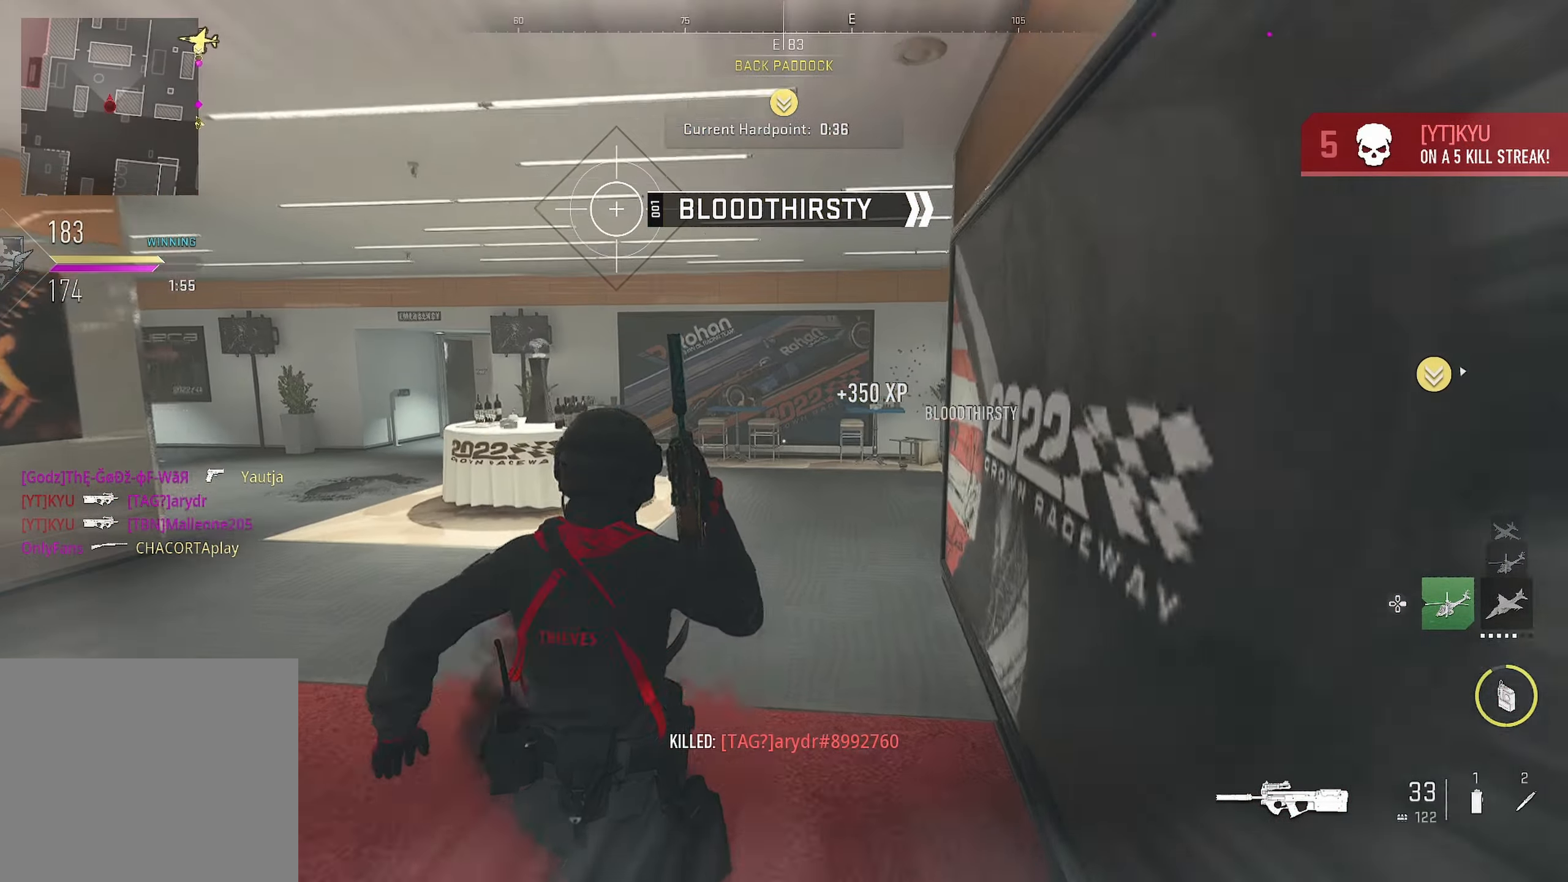
Gameplay with a controller (PlayStation layout); each line is a JSON object with the inputs held at the frame after it. "events" lists button and stick changes between this image and that frame as [ms after this image, input, new state], when the widget could be followed in between.
{"buttons": [], "left_stick": "up", "right_stick": "center", "events": [[333, "right_stick", "right"], [450, "right_stick", "center"]]}
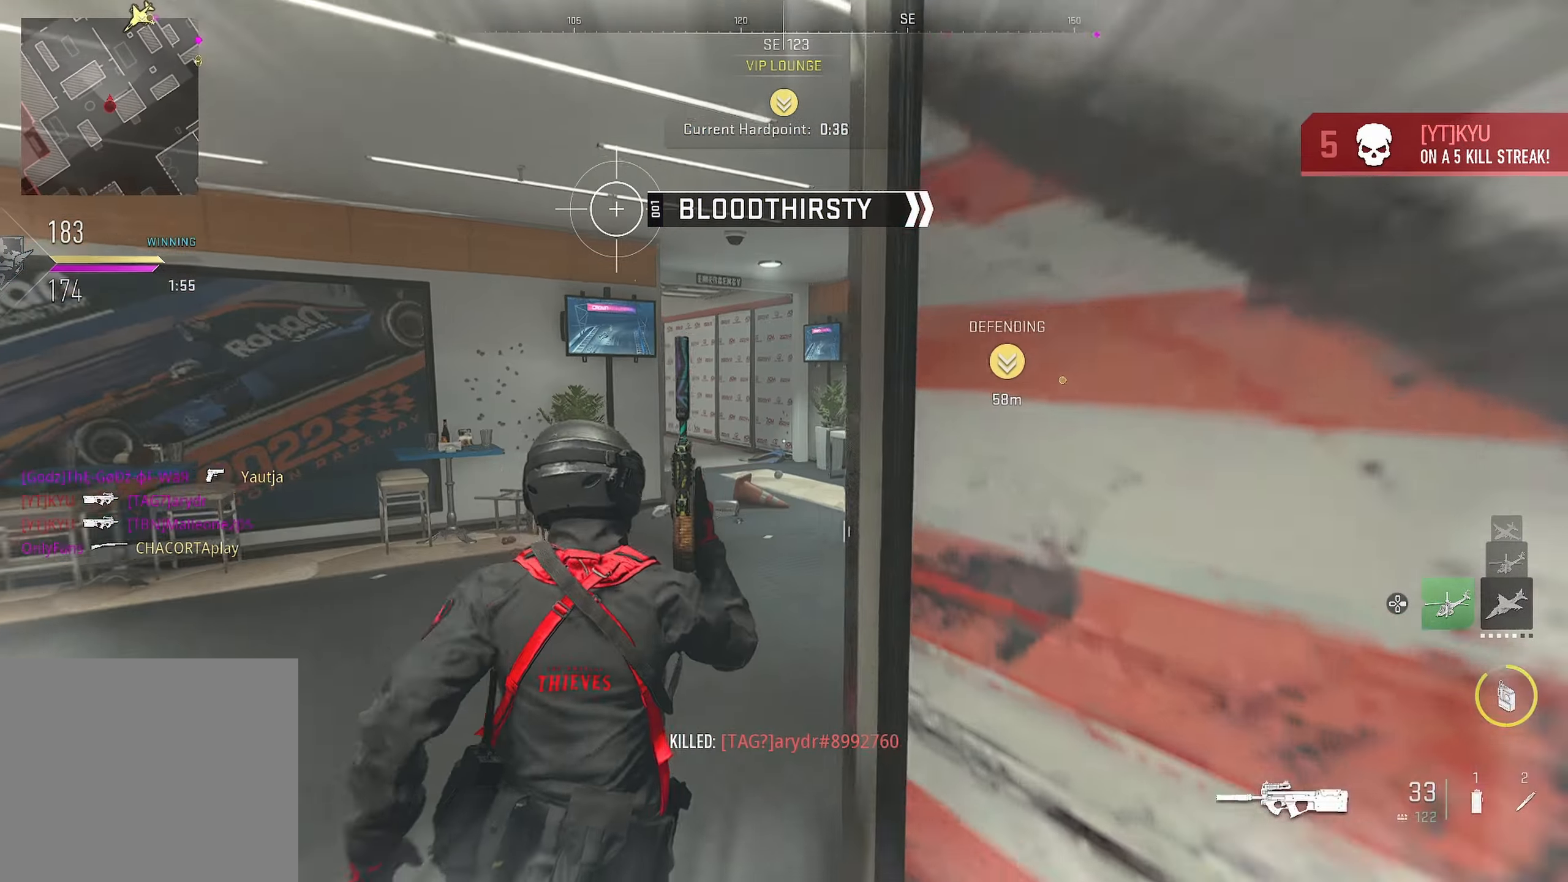
{"buttons": ["SQUARE"], "left_stick": "up", "right_stick": "center", "events": [[266, "SQUARE", "down"]]}
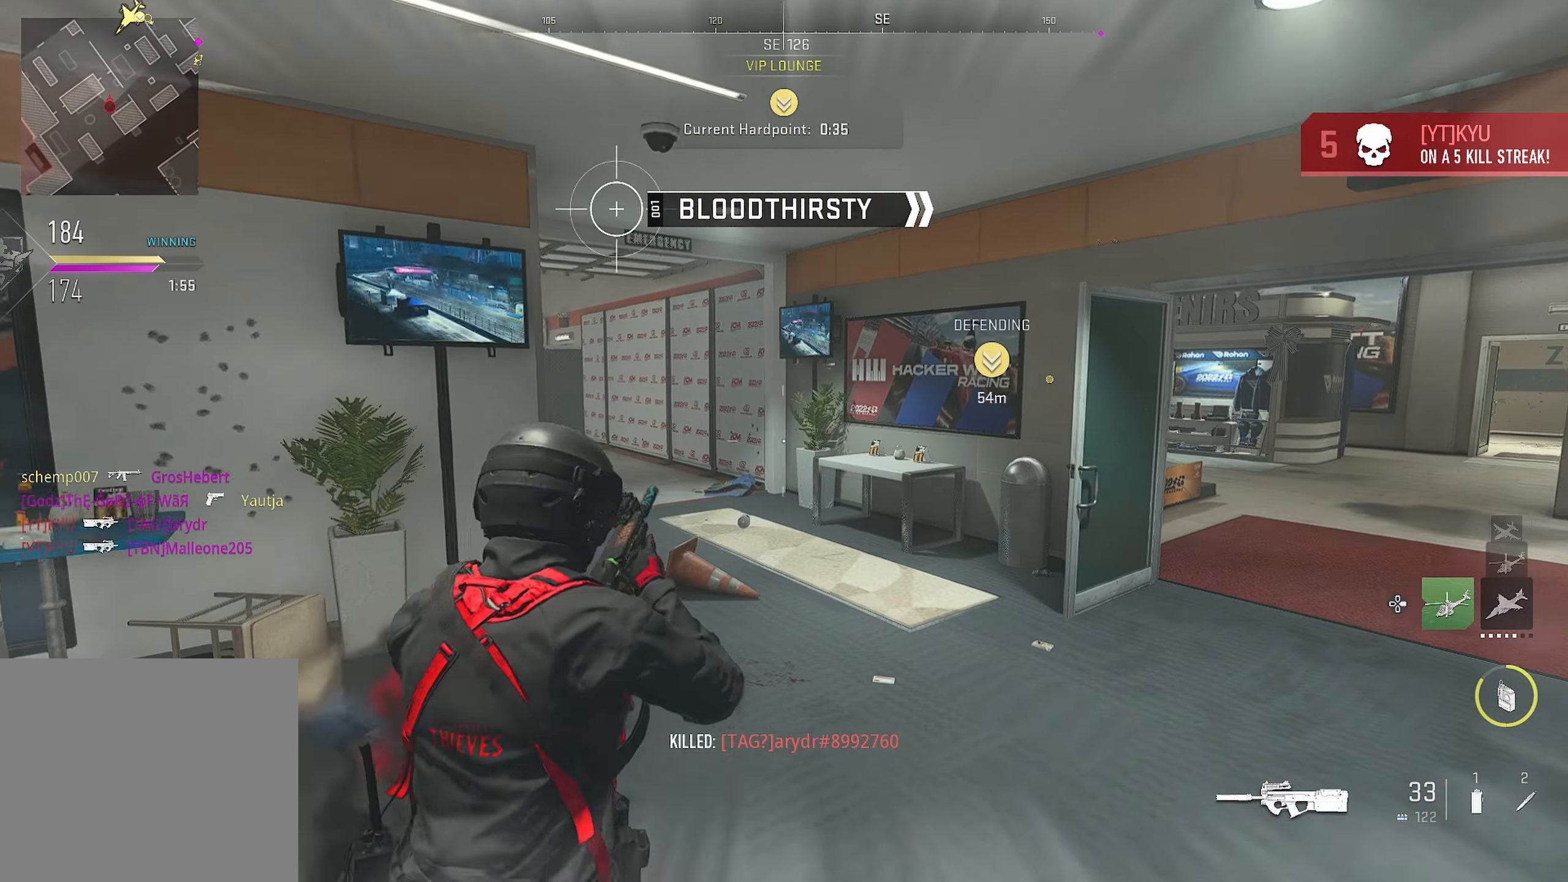
{"buttons": [], "left_stick": "up-right", "right_stick": "center", "events": [[150, "SQUARE", "up"], [283, "right_stick", "right"], [416, "right_stick", "center"], [450, "left_stick", "up-right"]]}
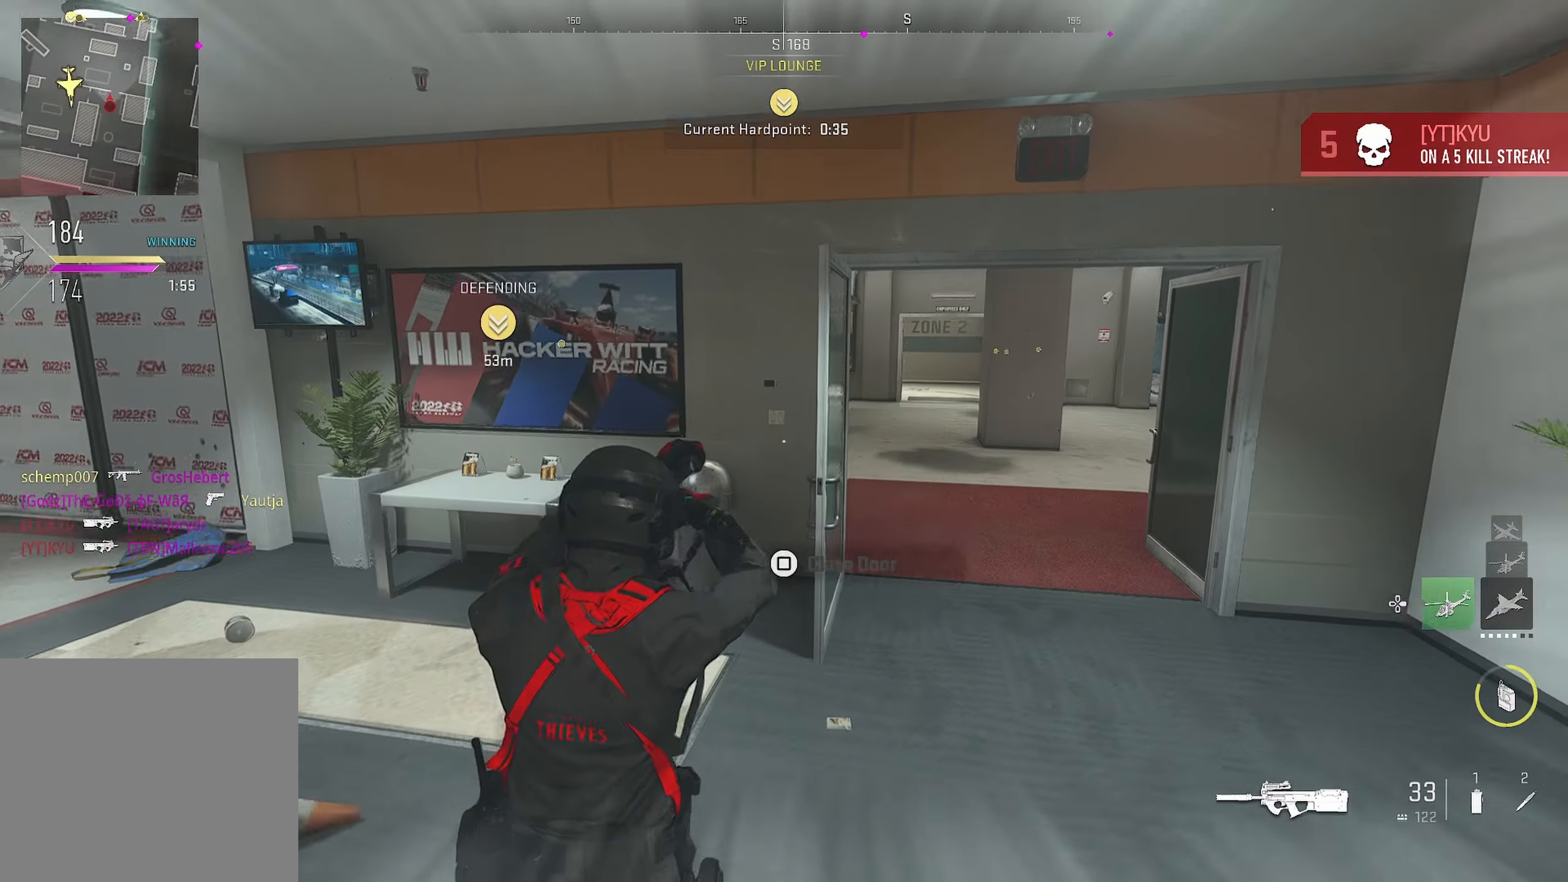
{"buttons": [], "left_stick": "up", "right_stick": "center", "events": [[133, "right_stick", "right"], [183, "right_stick", "center"], [417, "left_stick", "up"]]}
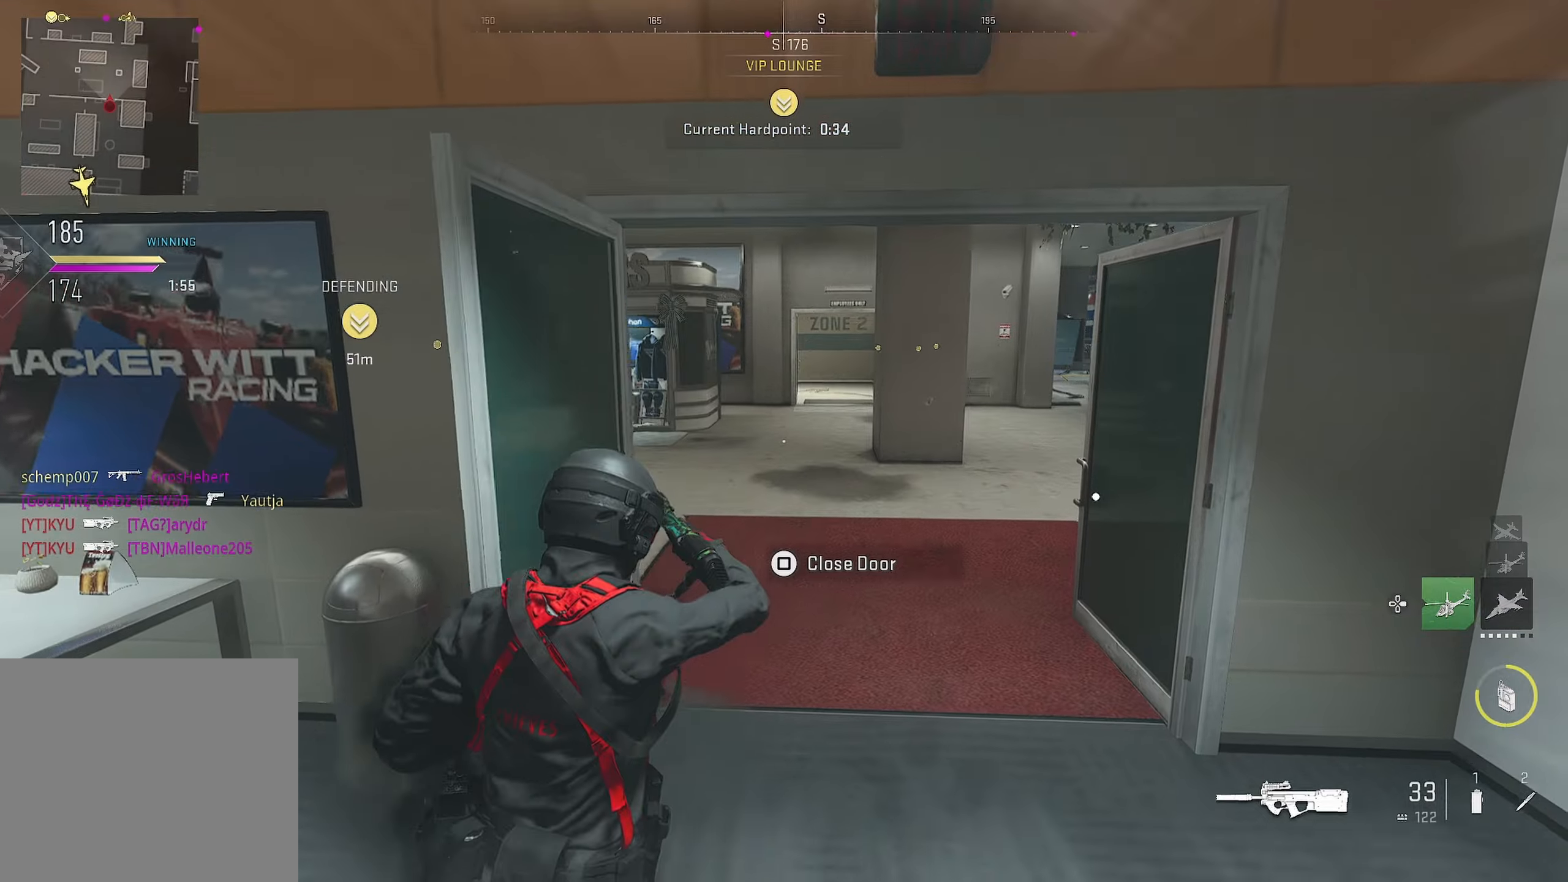
{"buttons": [], "left_stick": "up-left", "right_stick": "center", "events": [[283, "right_stick", "right"], [400, "left_stick", "up-left"], [450, "right_stick", "center"]]}
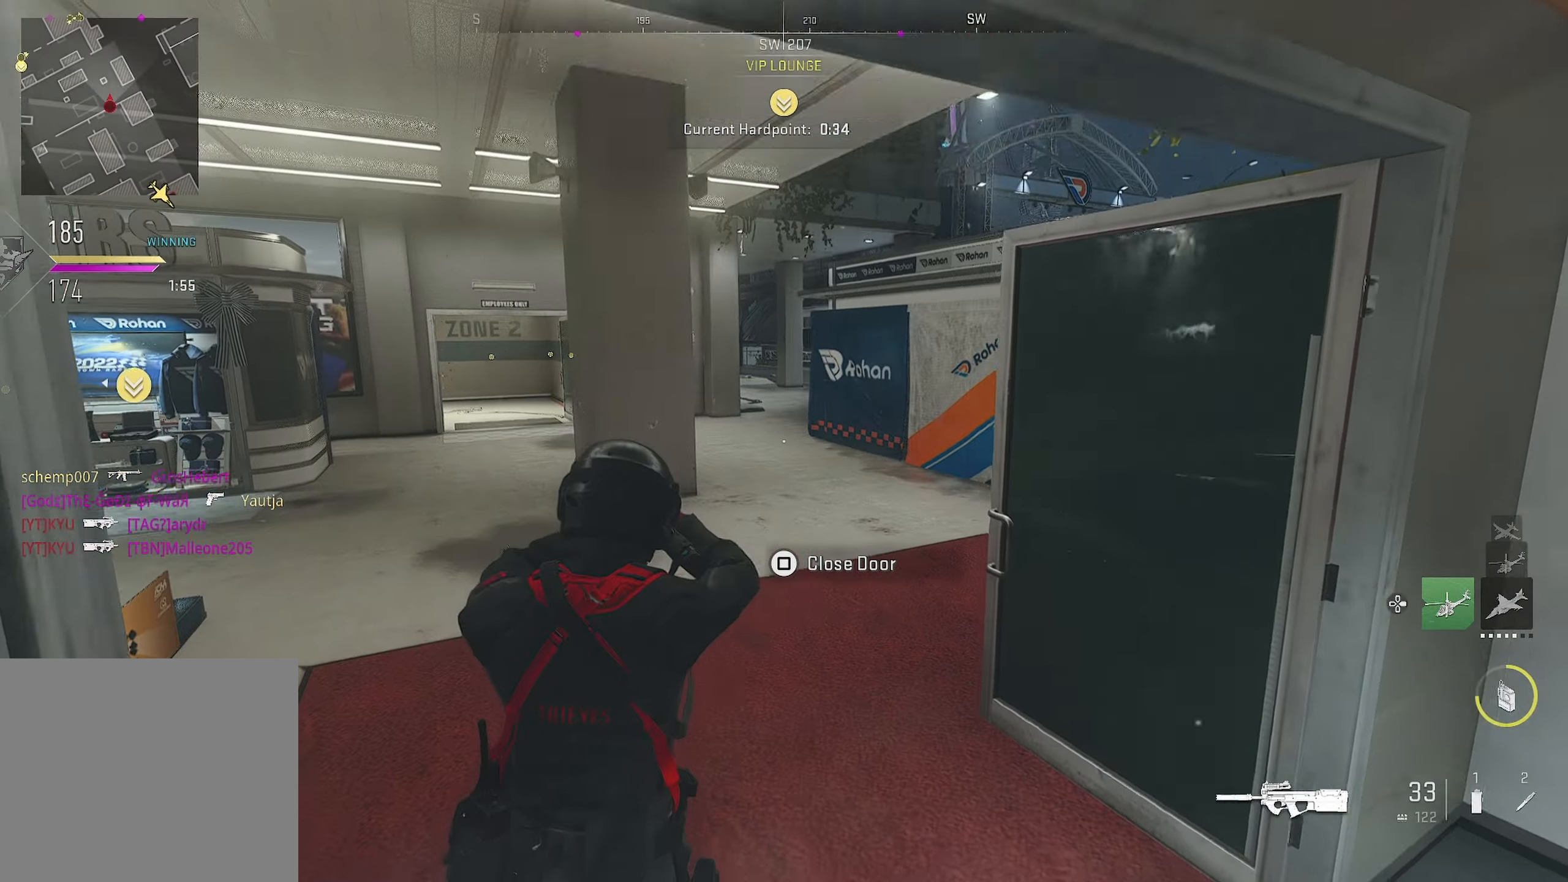
{"buttons": [], "left_stick": "up-left", "right_stick": "center", "events": [[383, "right_stick", "left"], [467, "right_stick", "center"]]}
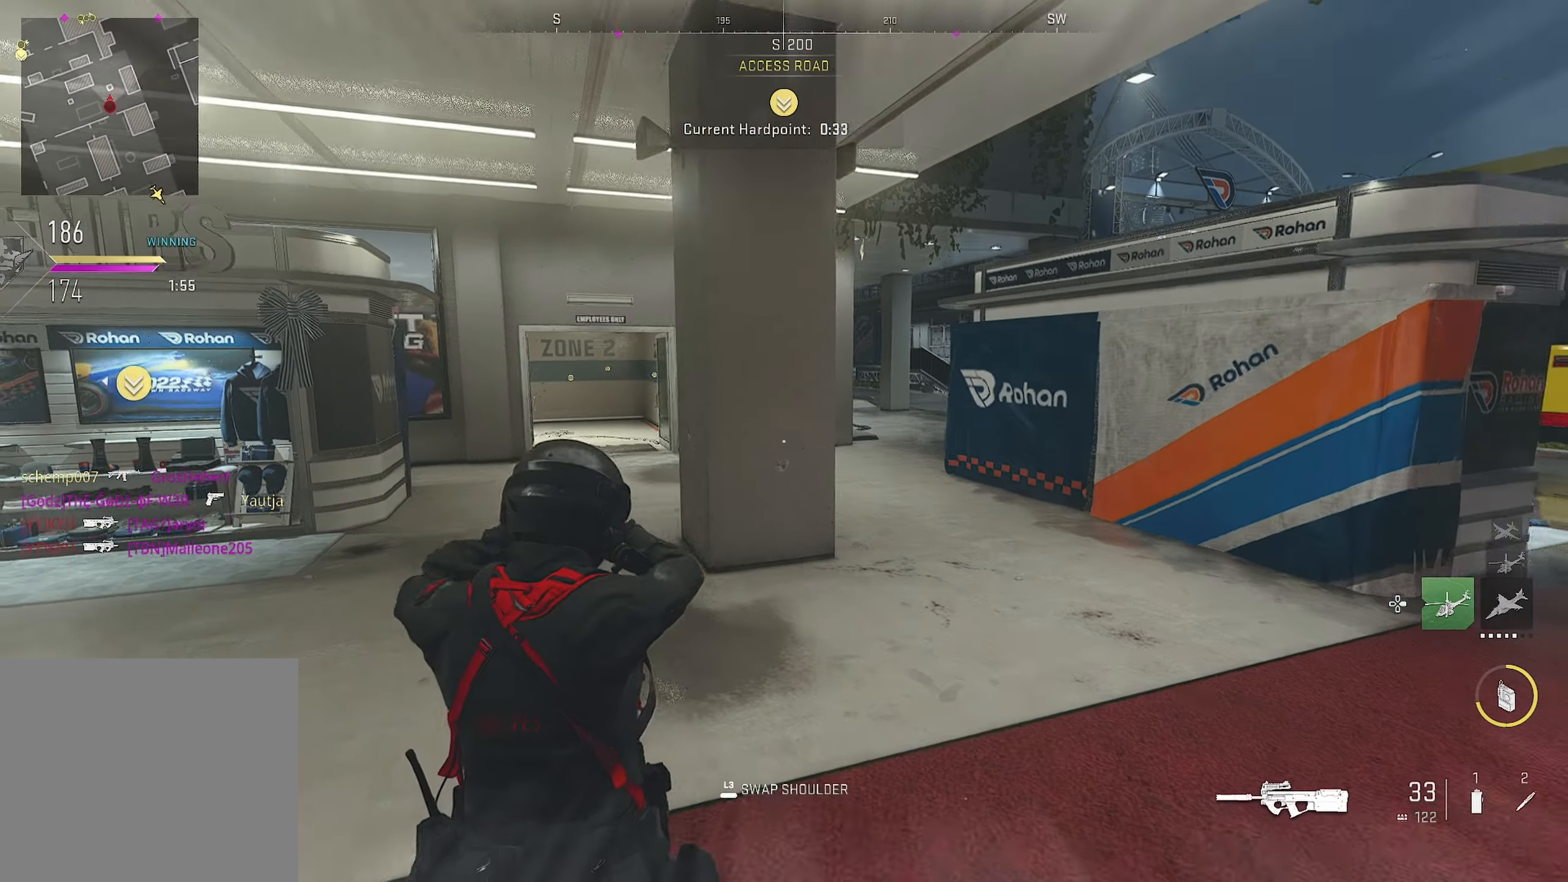
{"buttons": [], "left_stick": "up-left", "right_stick": "center", "events": []}
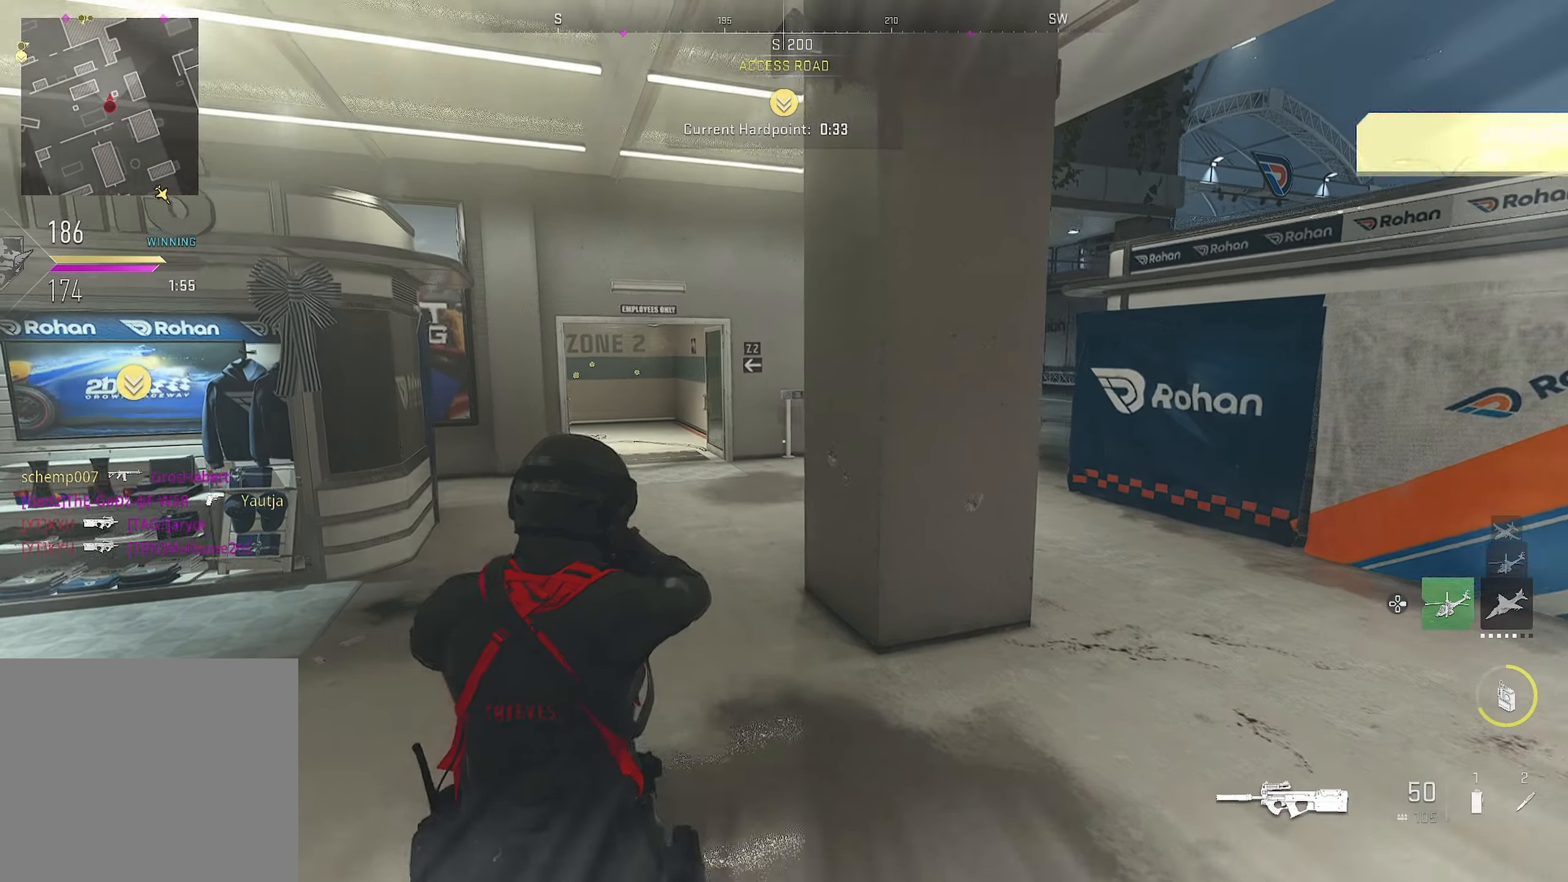
{"buttons": [], "left_stick": "up-left", "right_stick": "center", "events": [[100, "L3", "down"], [267, "L3", "up"]]}
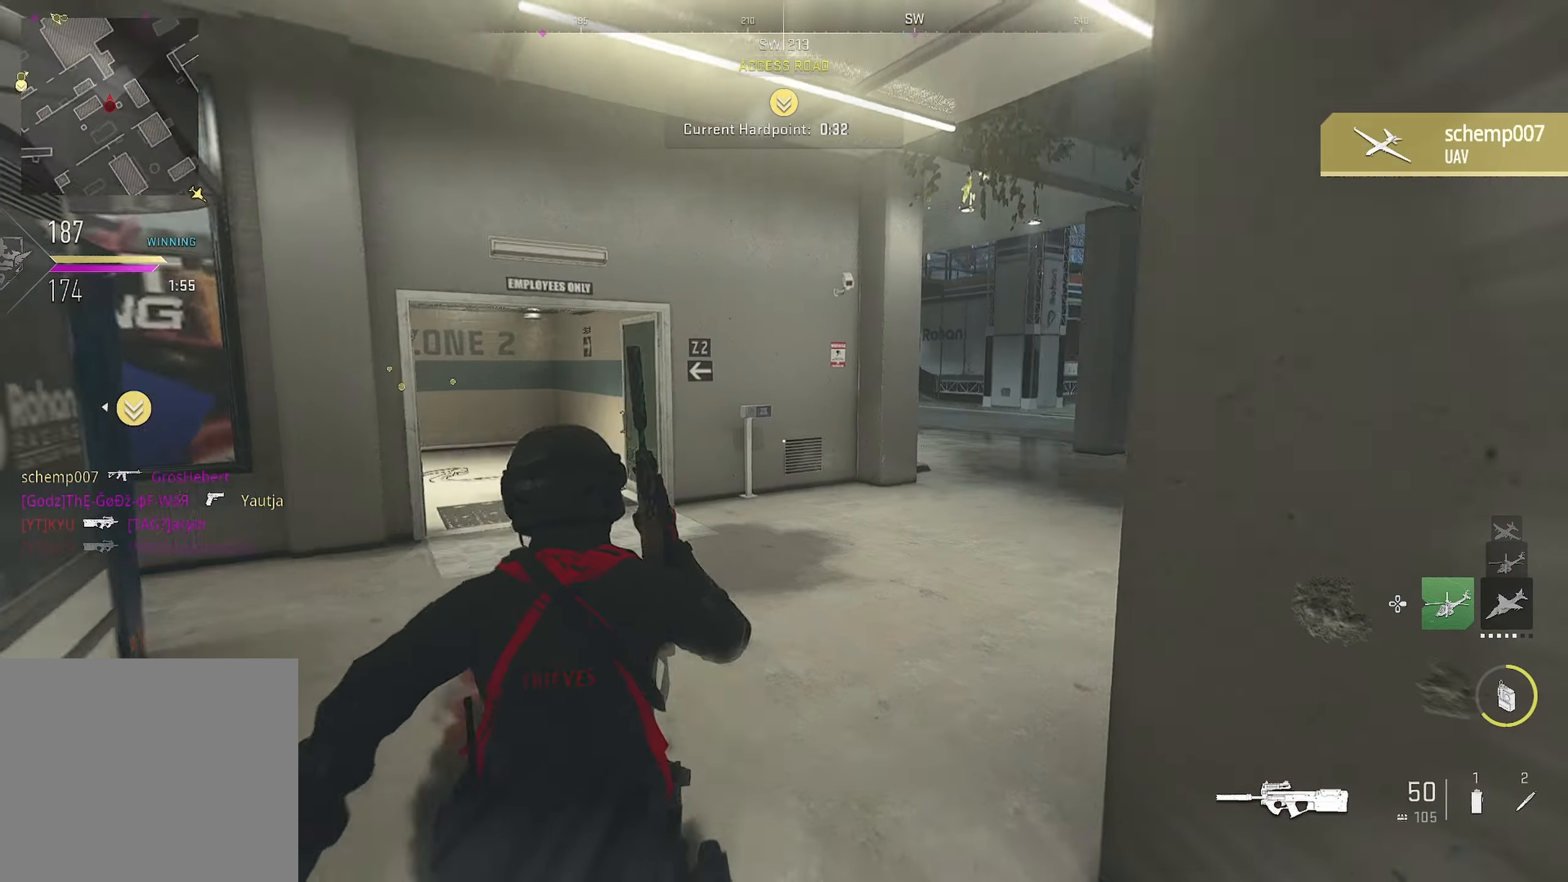
{"buttons": [], "left_stick": "up-left", "right_stick": "center", "events": [[167, "right_stick", "right"], [217, "right_stick", "center"]]}
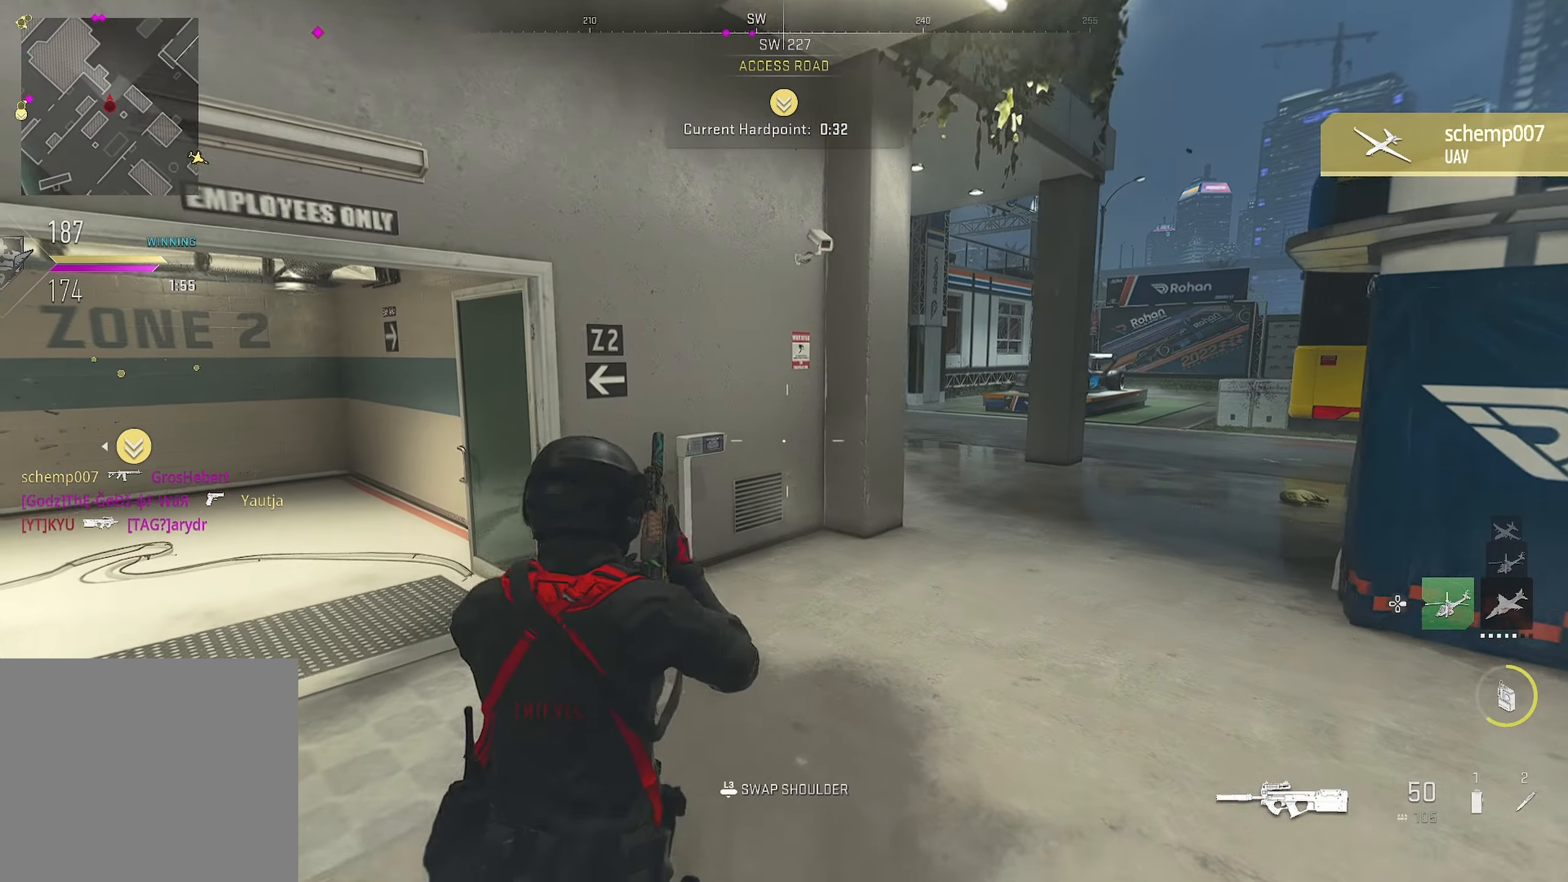
{"buttons": [], "left_stick": "up", "right_stick": "center", "events": [[117, "right_stick", "left"], [250, "left_stick", "up"], [267, "right_stick", "center"], [433, "right_stick", "left"], [500, "right_stick", "center"]]}
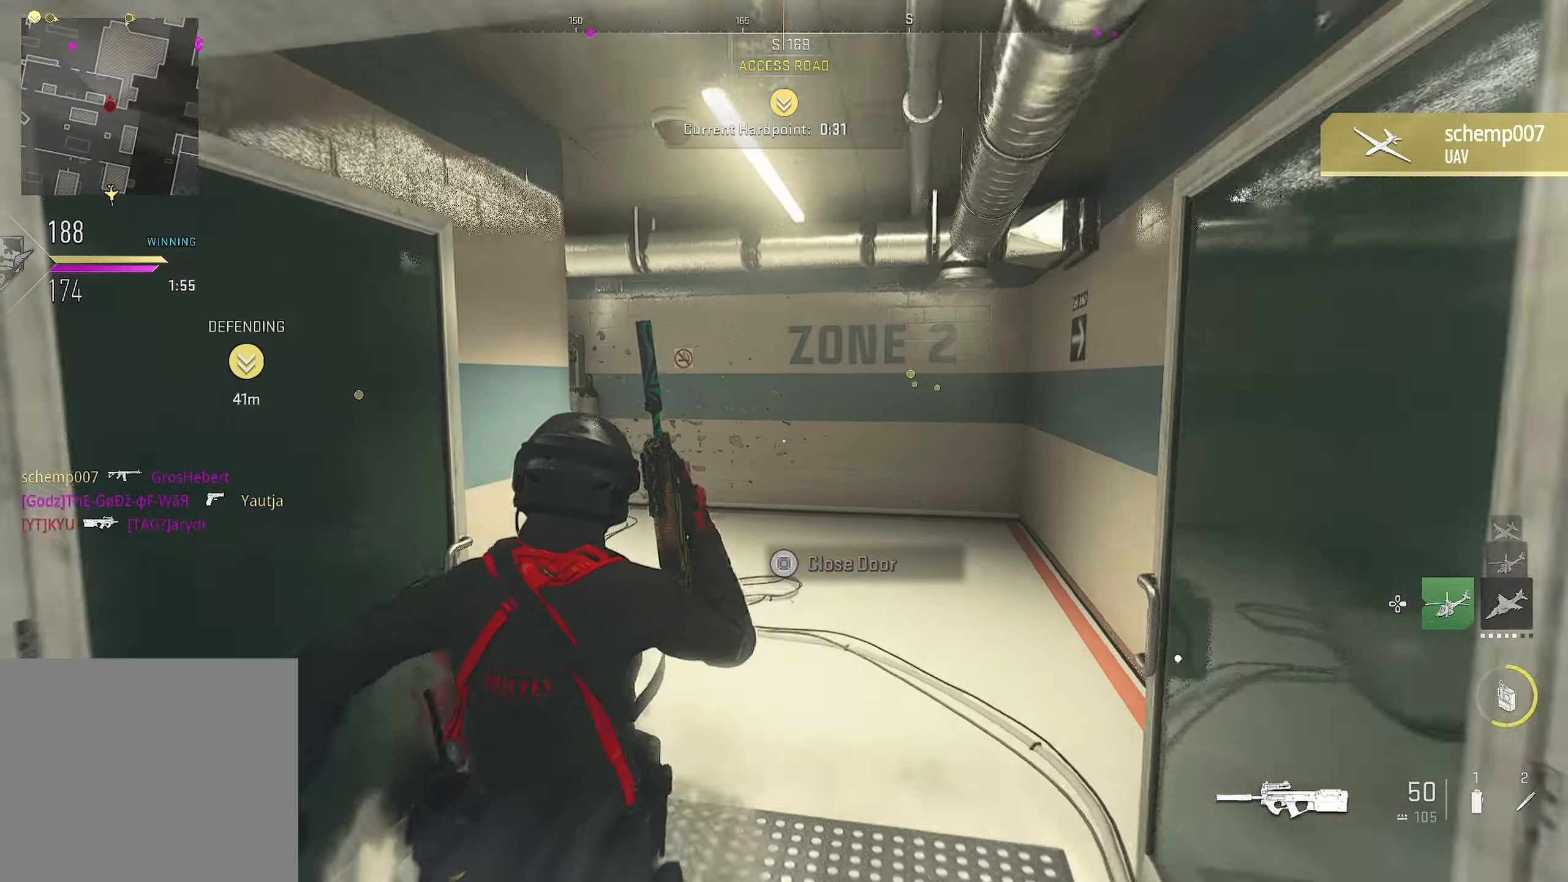
{"buttons": [], "left_stick": "up-right", "right_stick": "center", "events": [[67, "right_stick", "left"], [250, "L3", "down"], [250, "left_stick", "right"], [317, "right_stick", "center"], [333, "left_stick", "up-right"], [367, "L3", "up"]]}
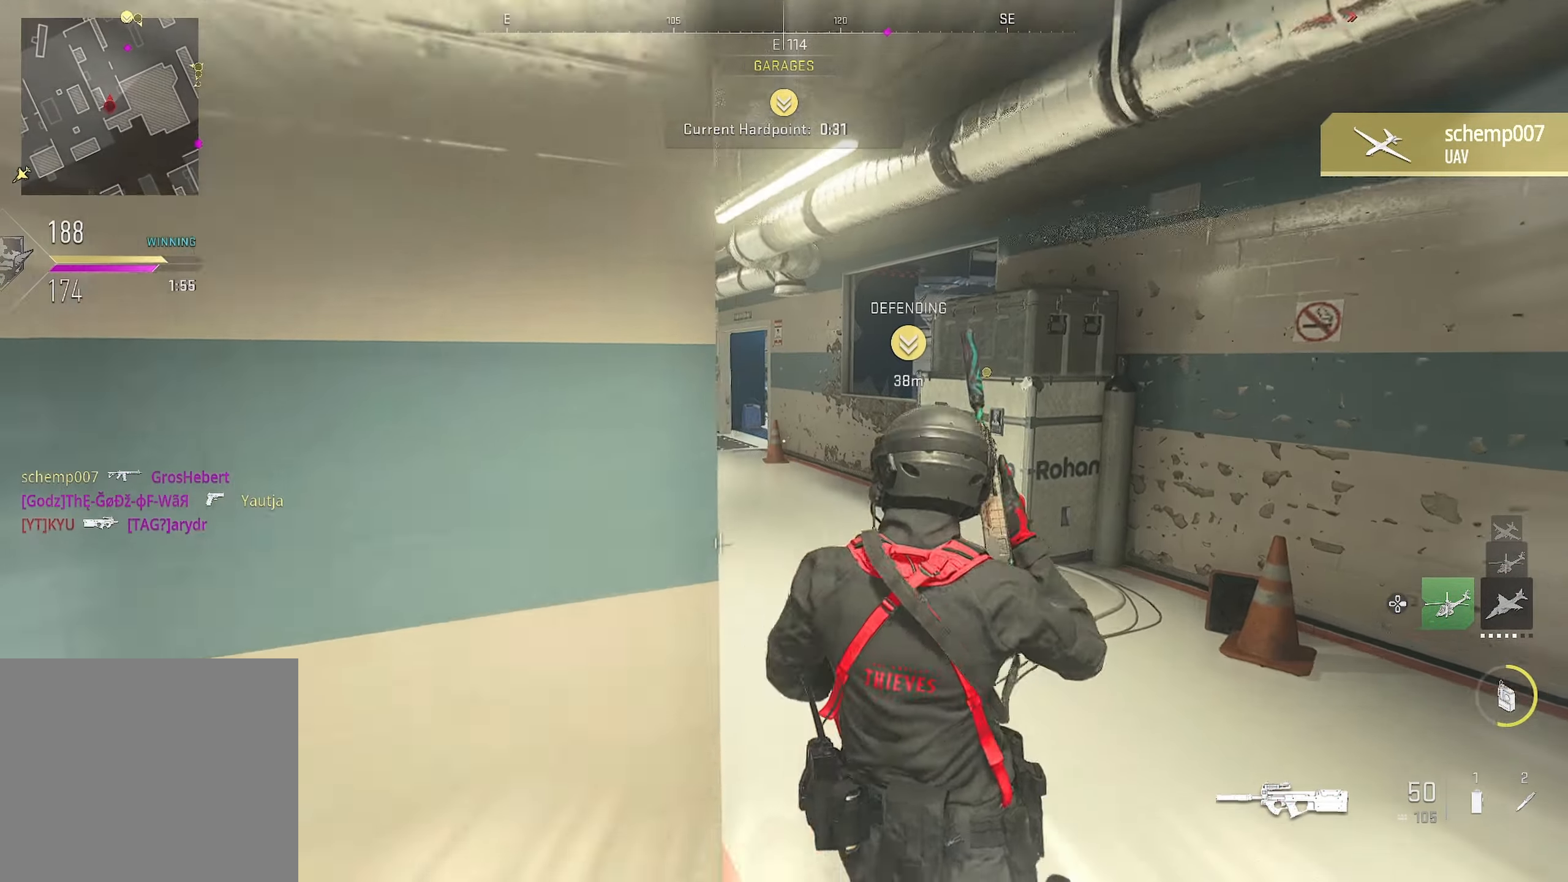
{"buttons": [], "left_stick": "up-left", "right_stick": "center", "events": [[233, "left_stick", "up-left"], [283, "right_stick", "right"], [417, "right_stick", "center"]]}
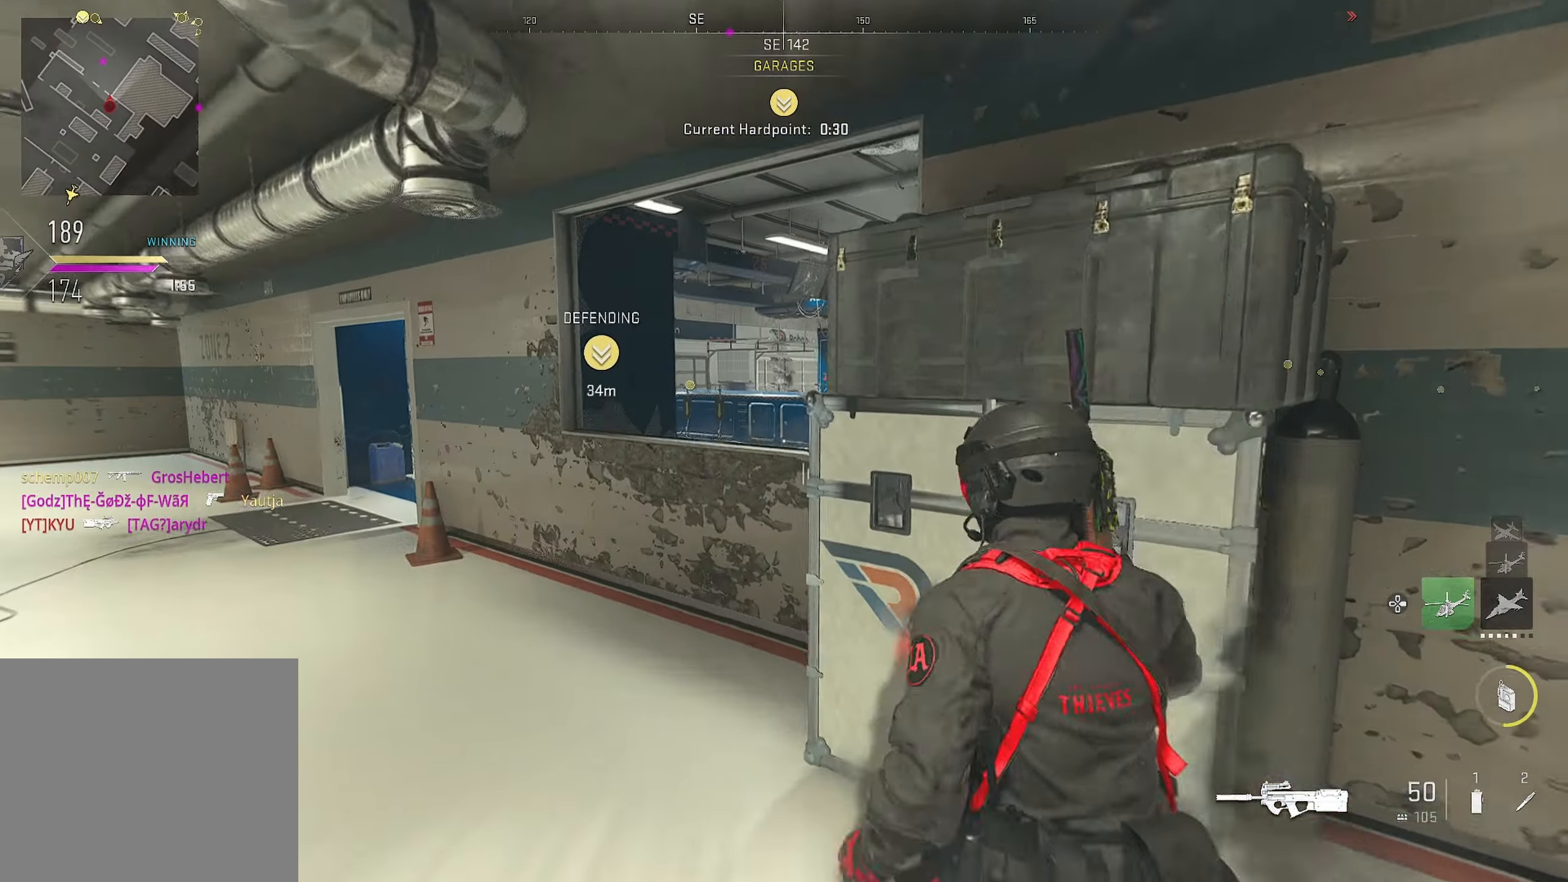
{"buttons": [], "left_stick": "left", "right_stick": "right", "events": [[283, "right_stick", "right"], [400, "left_stick", "left"]]}
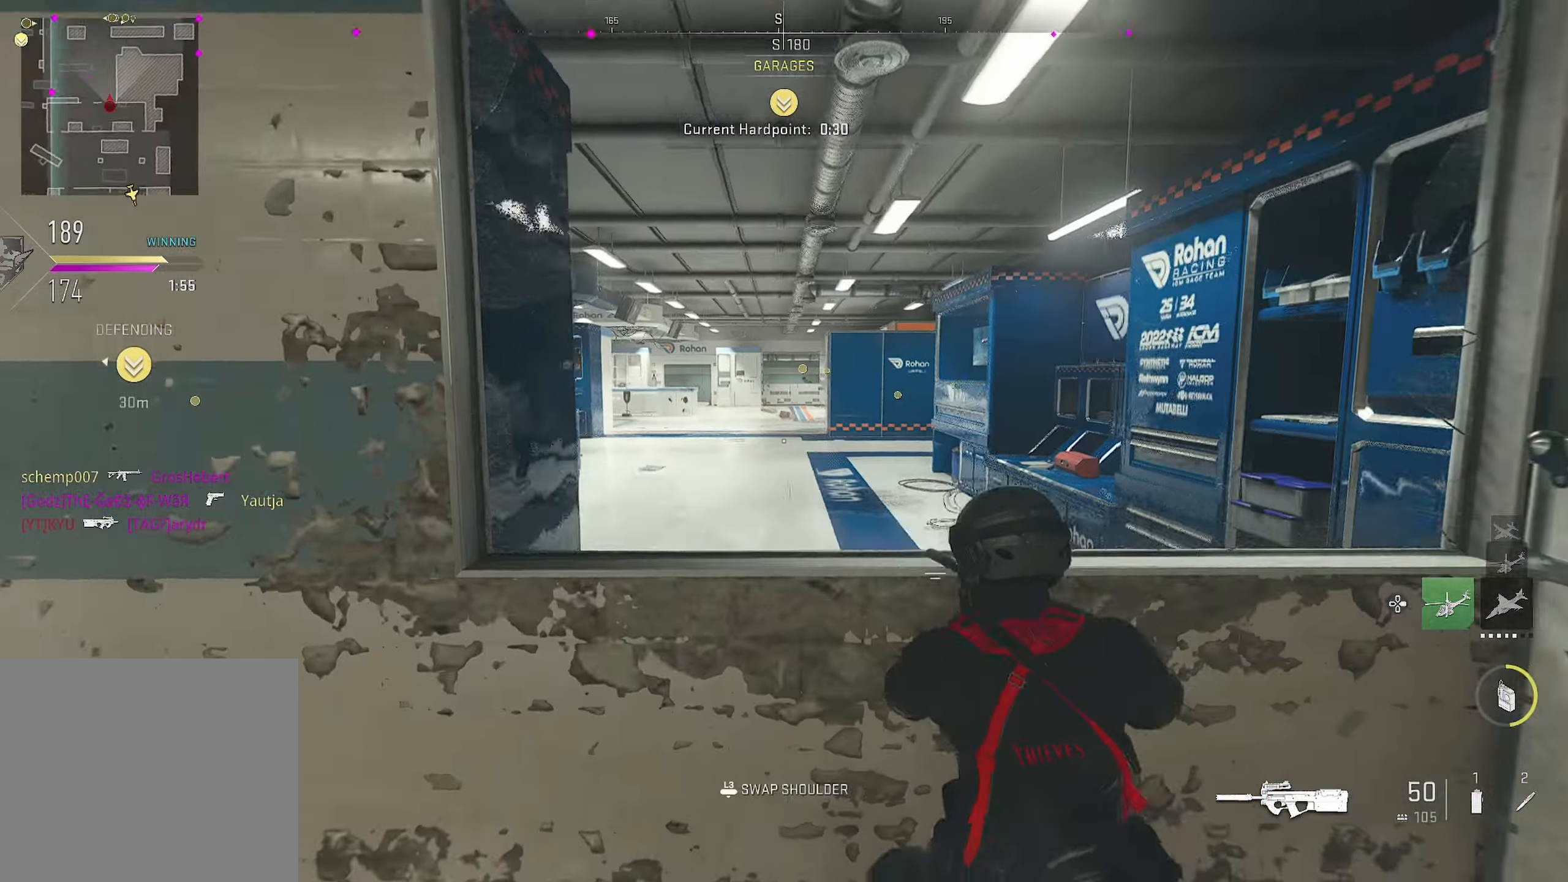
{"buttons": [], "left_stick": "up-left", "right_stick": "center", "events": [[50, "right_stick", "left"], [300, "left_stick", "up-left"], [367, "right_stick", "center"]]}
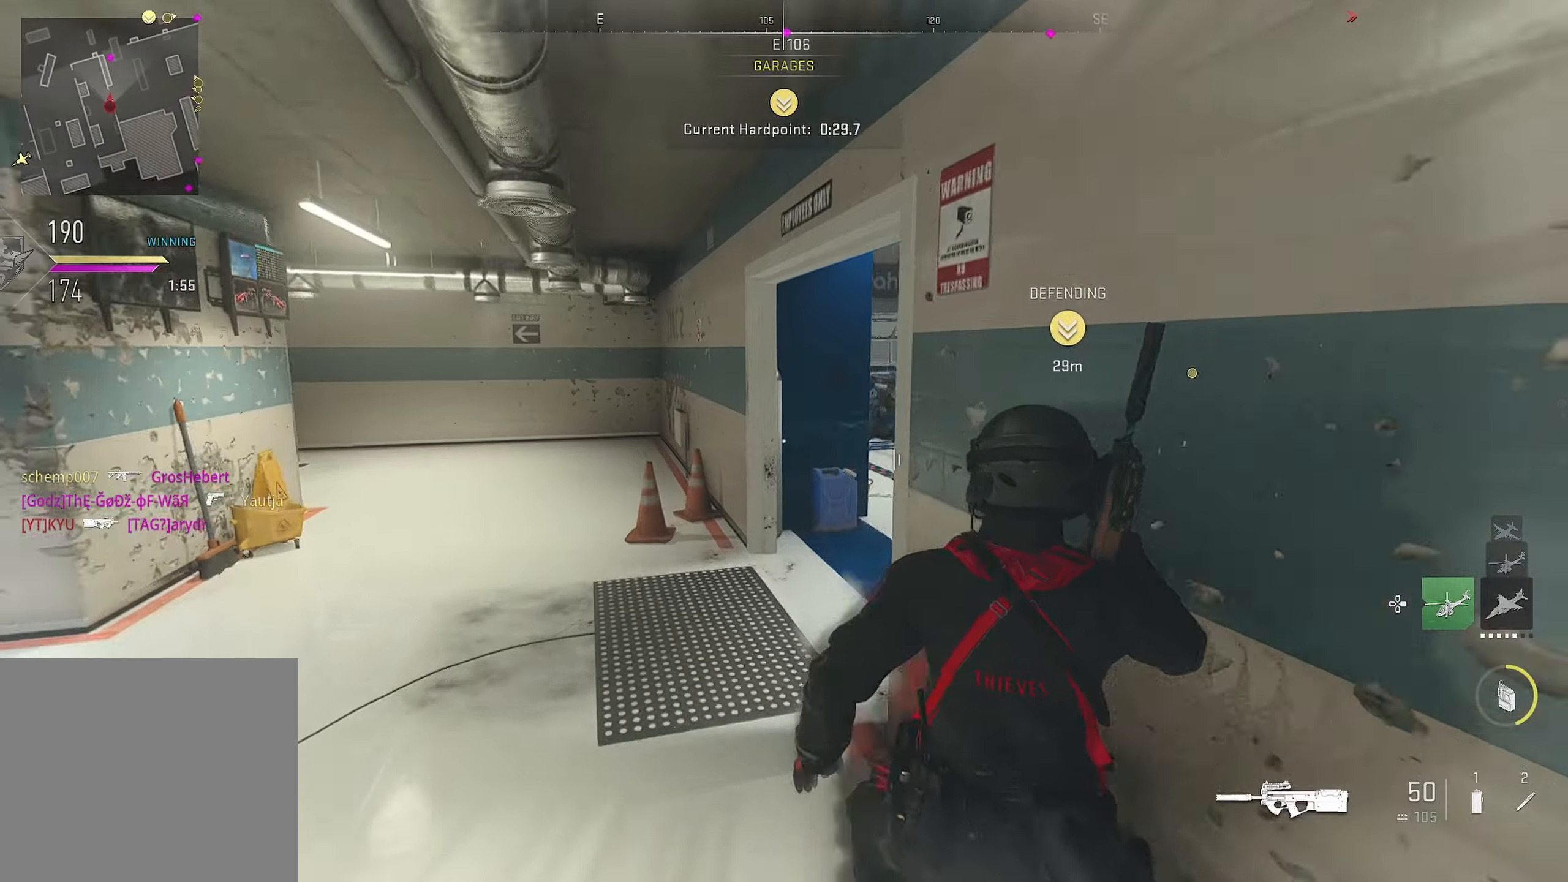
{"buttons": ["L3"], "left_stick": "right", "right_stick": "left", "events": [[150, "right_stick", "right"], [384, "right_stick", "left"], [400, "L3", "down"], [400, "left_stick", "right"]]}
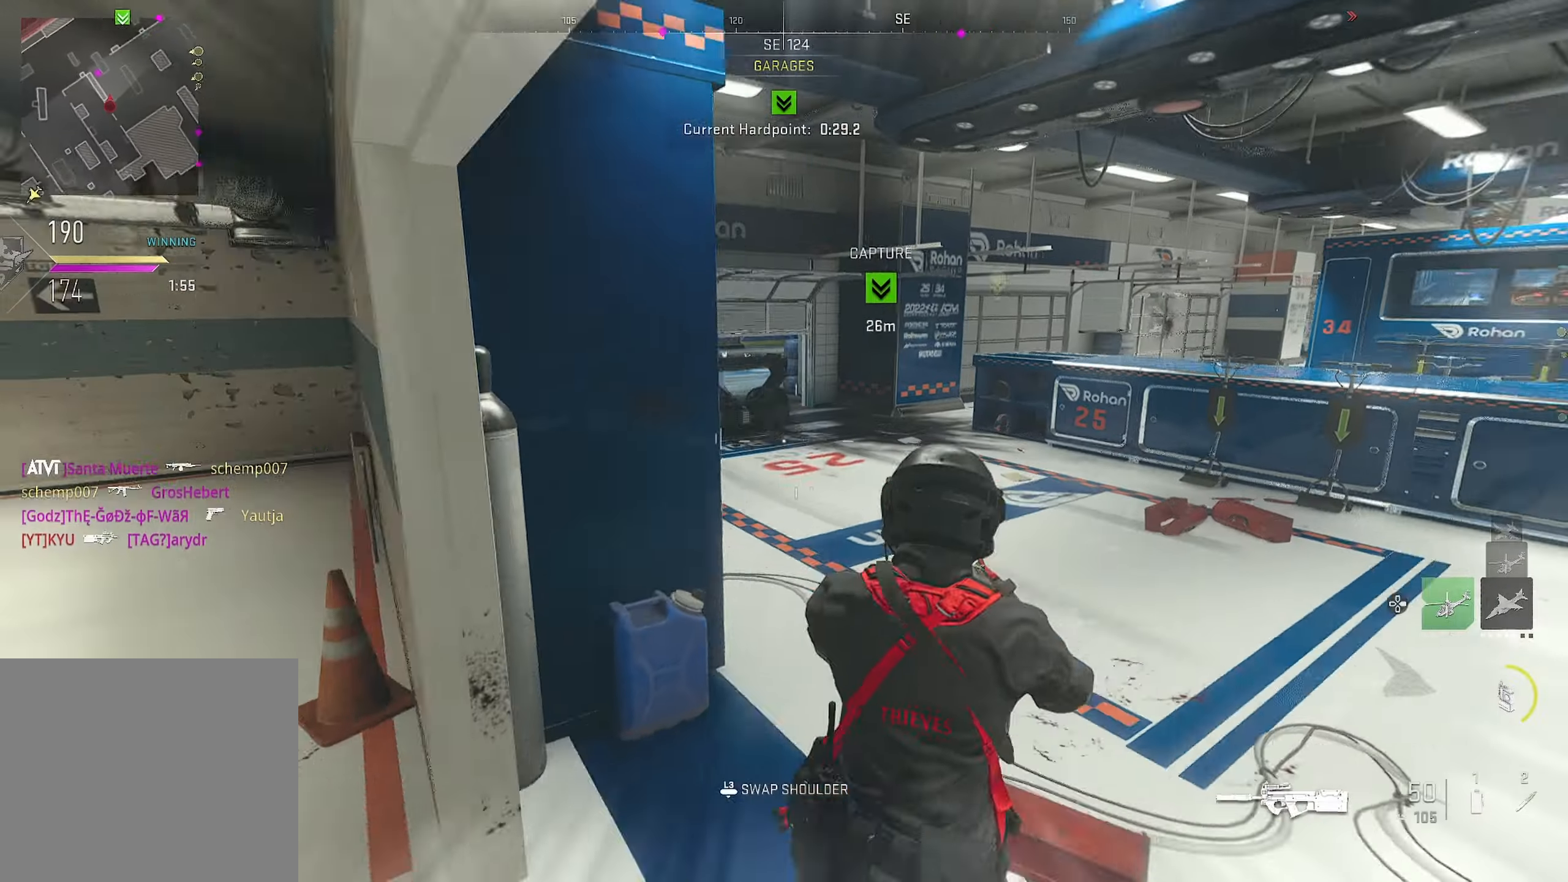
{"buttons": ["L1"], "left_stick": "up-left", "right_stick": "up", "events": [[17, "L3", "up"], [17, "left_stick", "up-right"], [267, "left_stick", "up"], [267, "right_stick", "center"], [467, "L1", "down"], [467, "left_stick", "up-left"], [467, "right_stick", "up"]]}
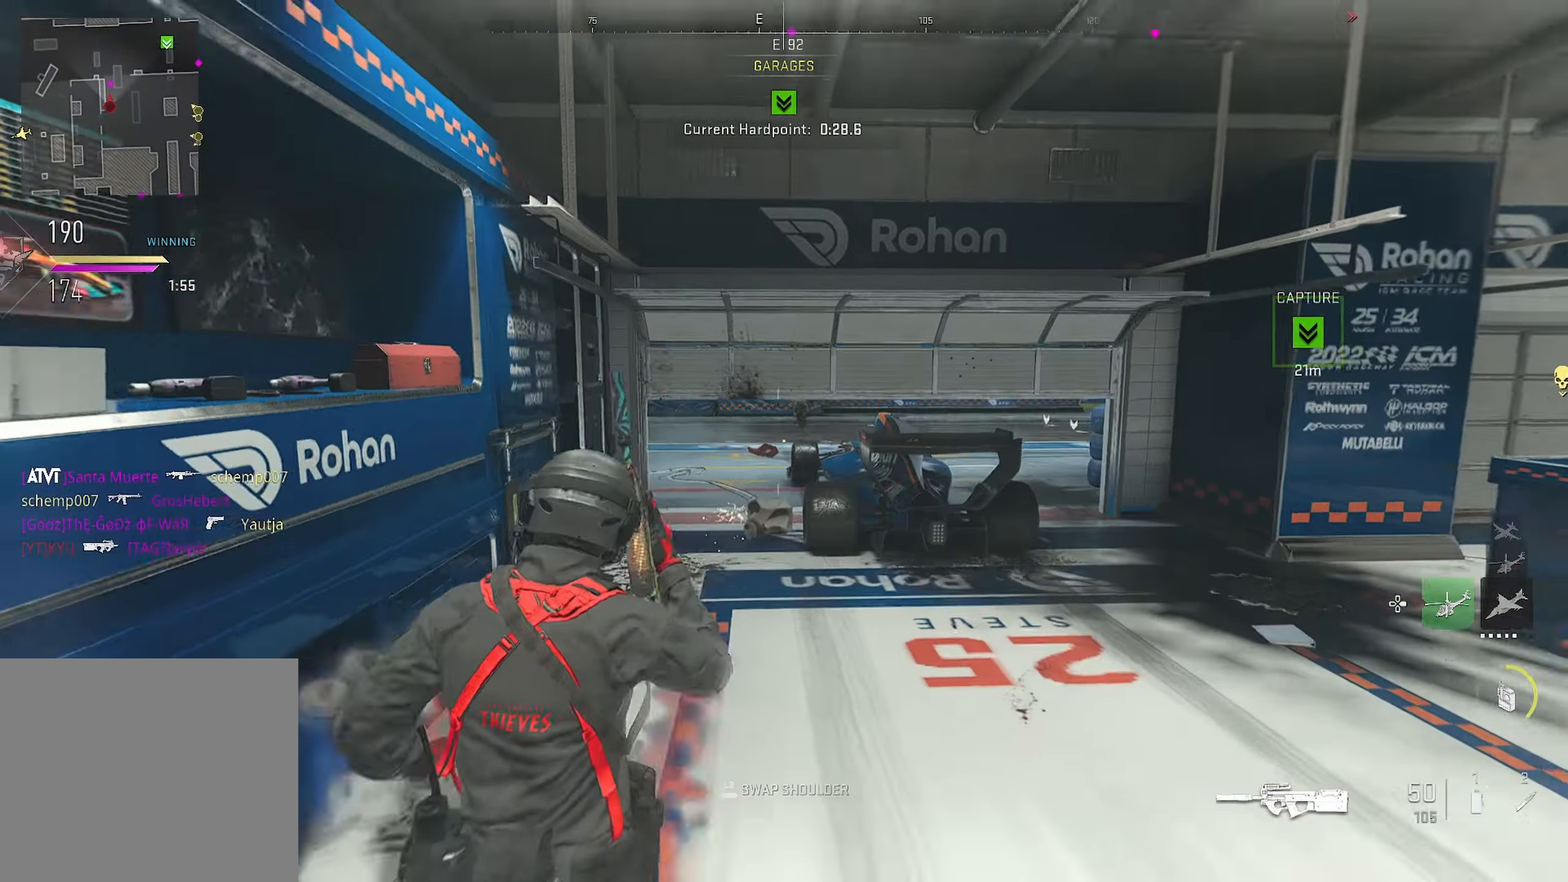
{"buttons": [], "left_stick": "up", "right_stick": "center", "events": [[84, "right_stick", "center"], [117, "L1", "up"], [267, "left_stick", "up"]]}
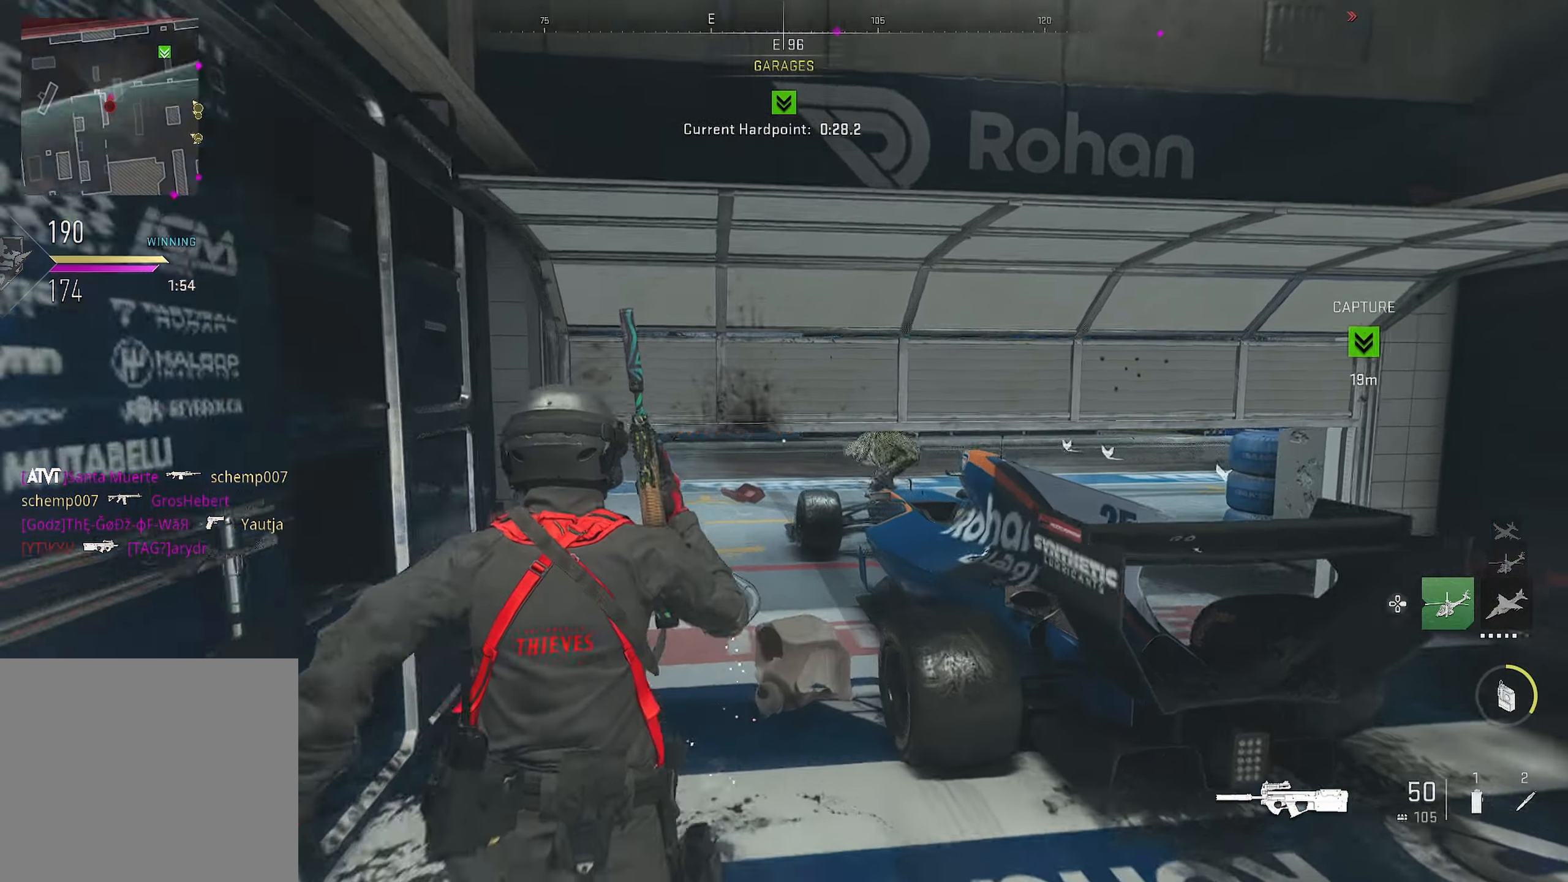
{"buttons": ["CIRCLE"], "left_stick": "up", "right_stick": "right", "events": [[17, "CIRCLE", "down"], [334, "right_stick", "right"]]}
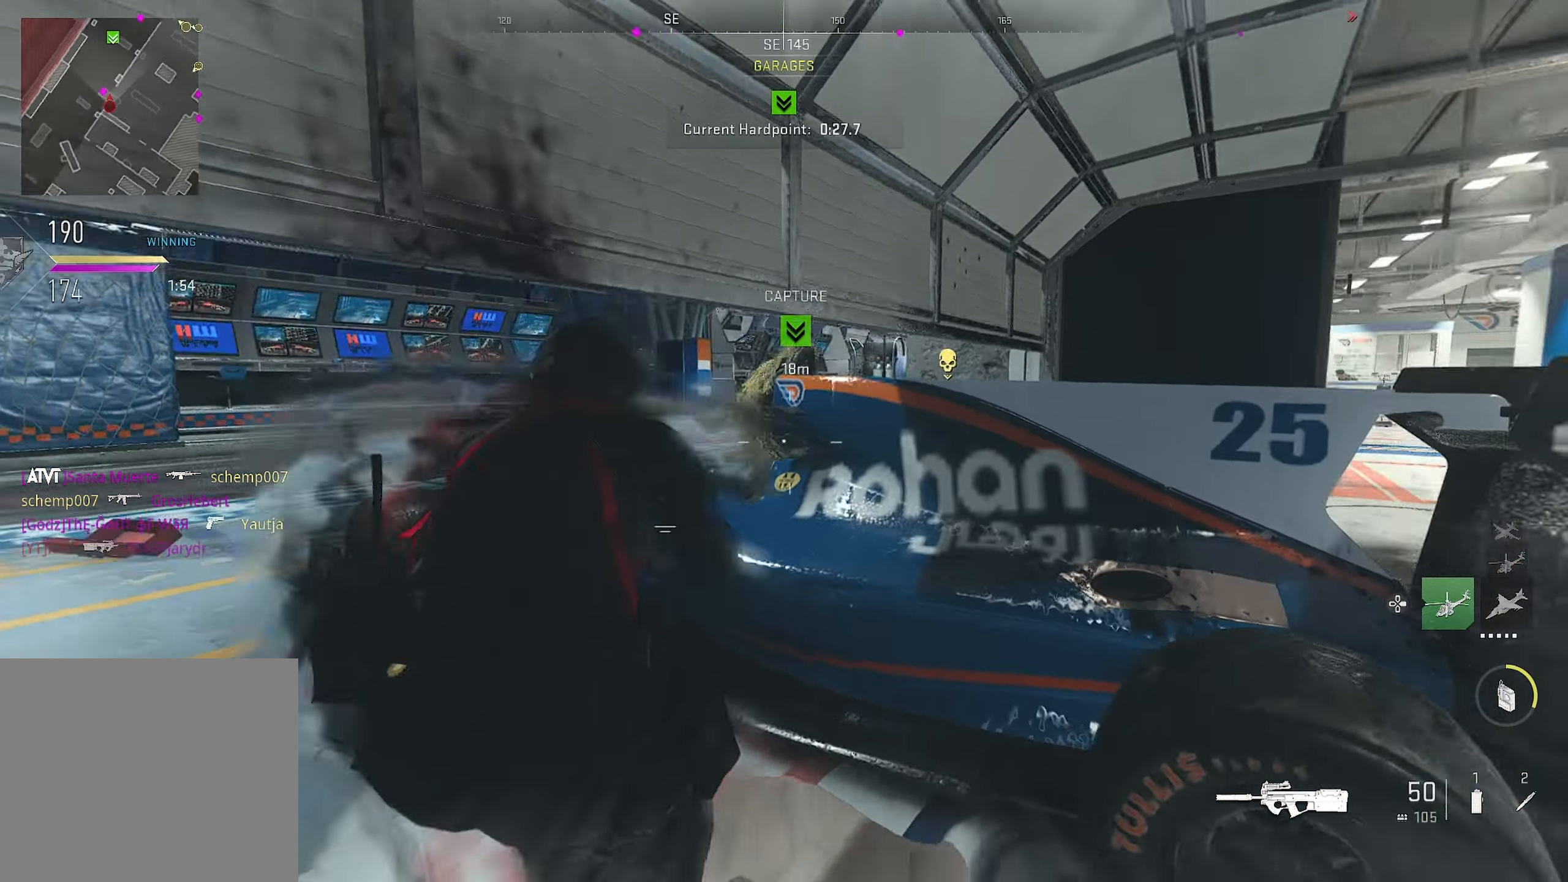
{"buttons": ["CROSS"], "left_stick": "left", "right_stick": "right", "events": [[150, "CIRCLE", "up"], [150, "left_stick", "down-left"], [167, "right_stick", "center"], [300, "left_stick", "left"], [300, "right_stick", "up-right"], [467, "CROSS", "down"], [467, "right_stick", "right"]]}
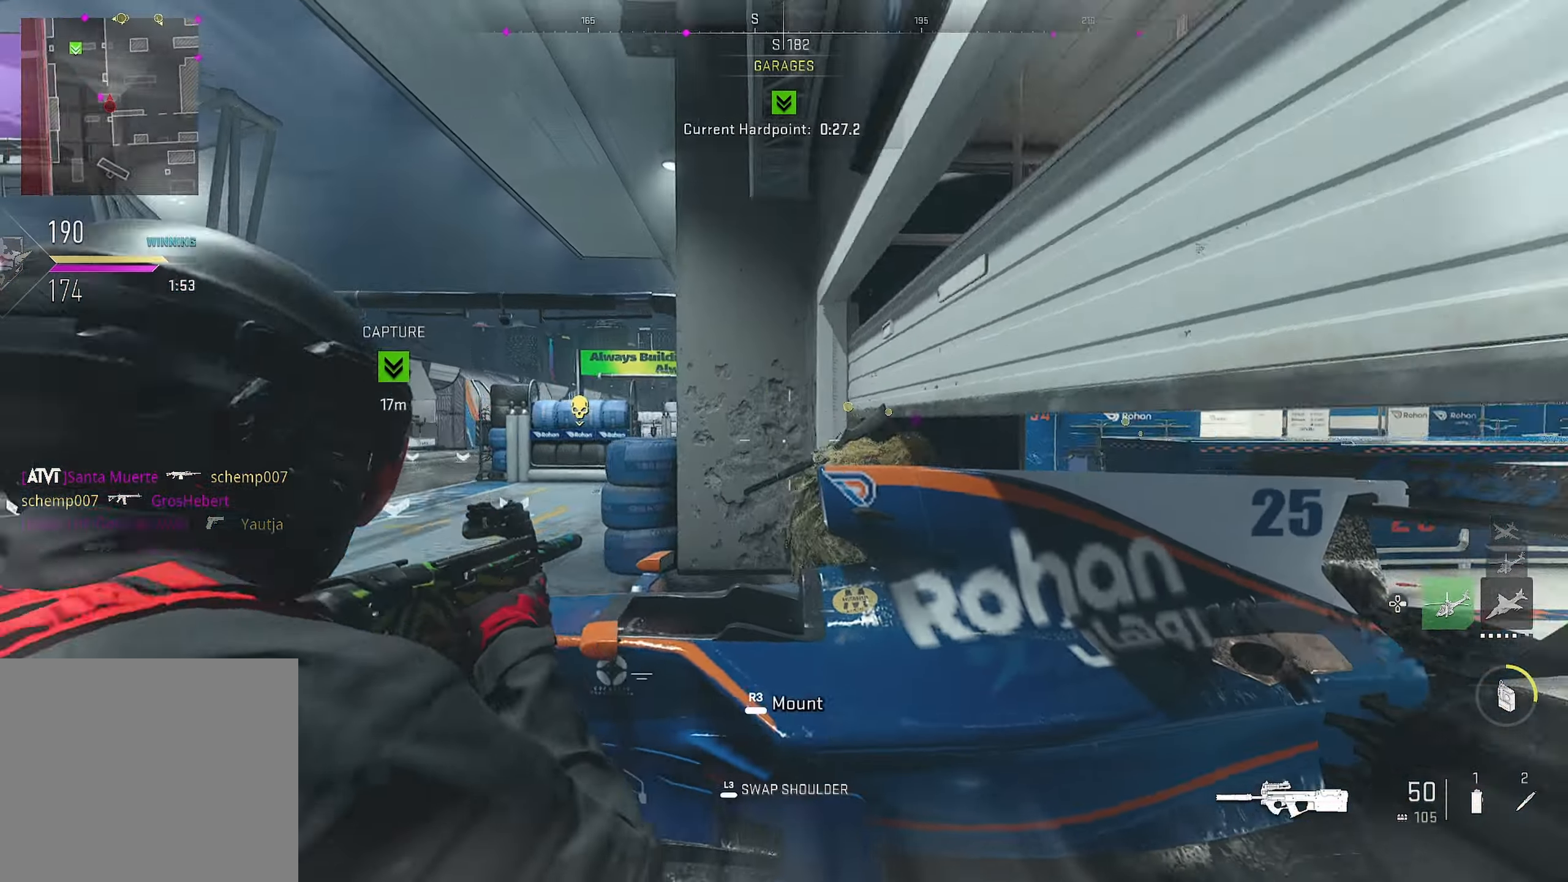
{"buttons": [], "left_stick": "up-right", "right_stick": "right", "events": [[367, "CROSS", "up"], [367, "L1", "down"], [367, "R1", "down"], [384, "L1", "up"], [384, "R1", "up"], [384, "left_stick", "up-right"]]}
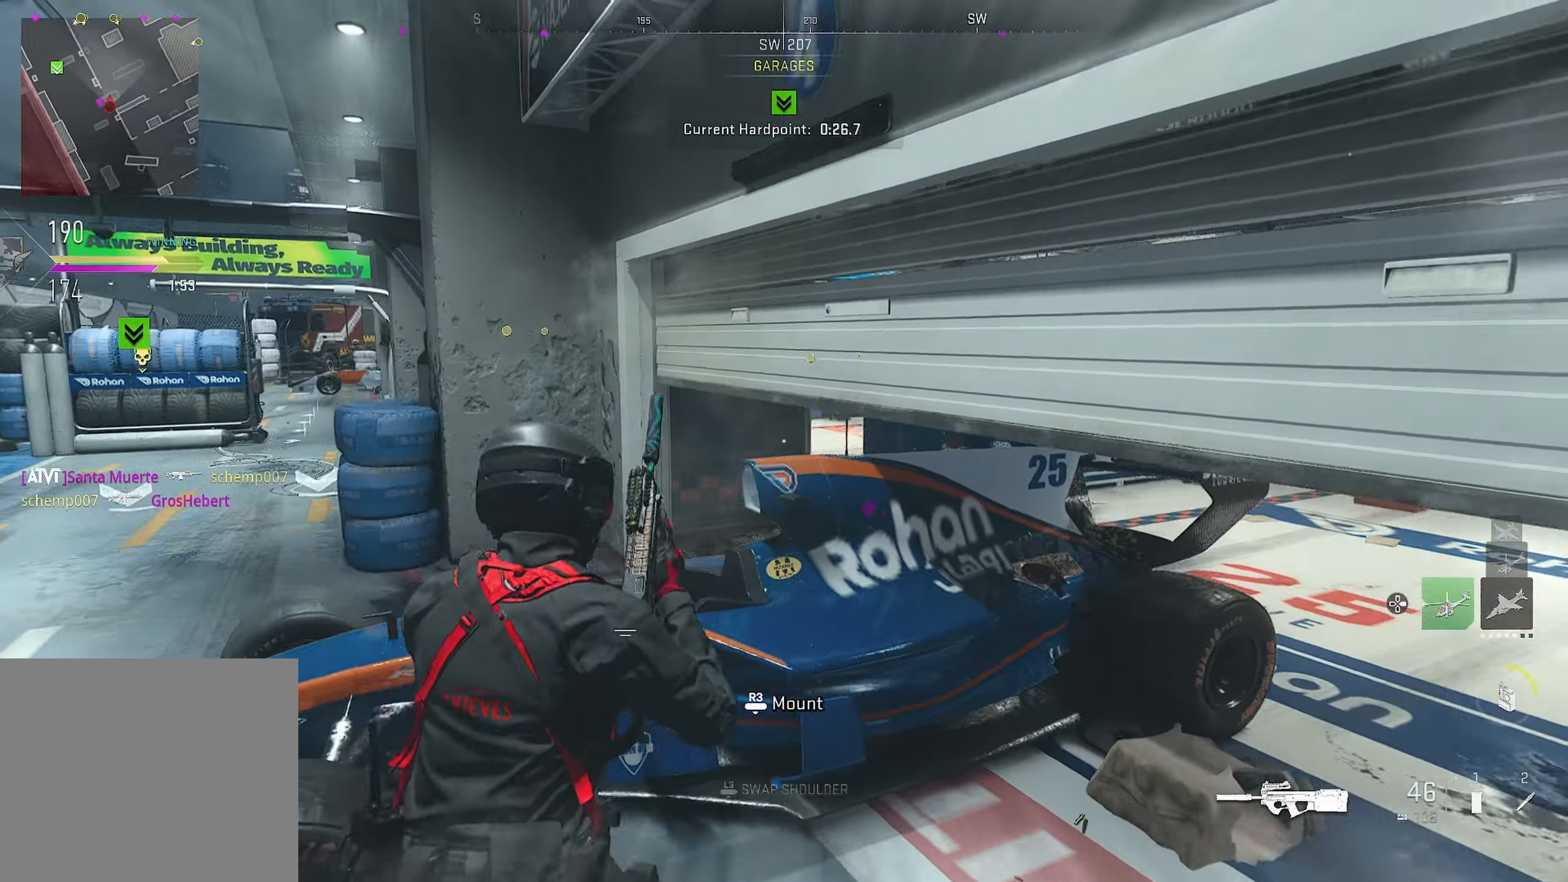
{"buttons": ["CIRCLE"], "left_stick": "up-right", "right_stick": "center", "events": [[17, "left_stick", "right"], [150, "CIRCLE", "down"], [150, "left_stick", "up-right"], [150, "right_stick", "left"], [317, "right_stick", "center"]]}
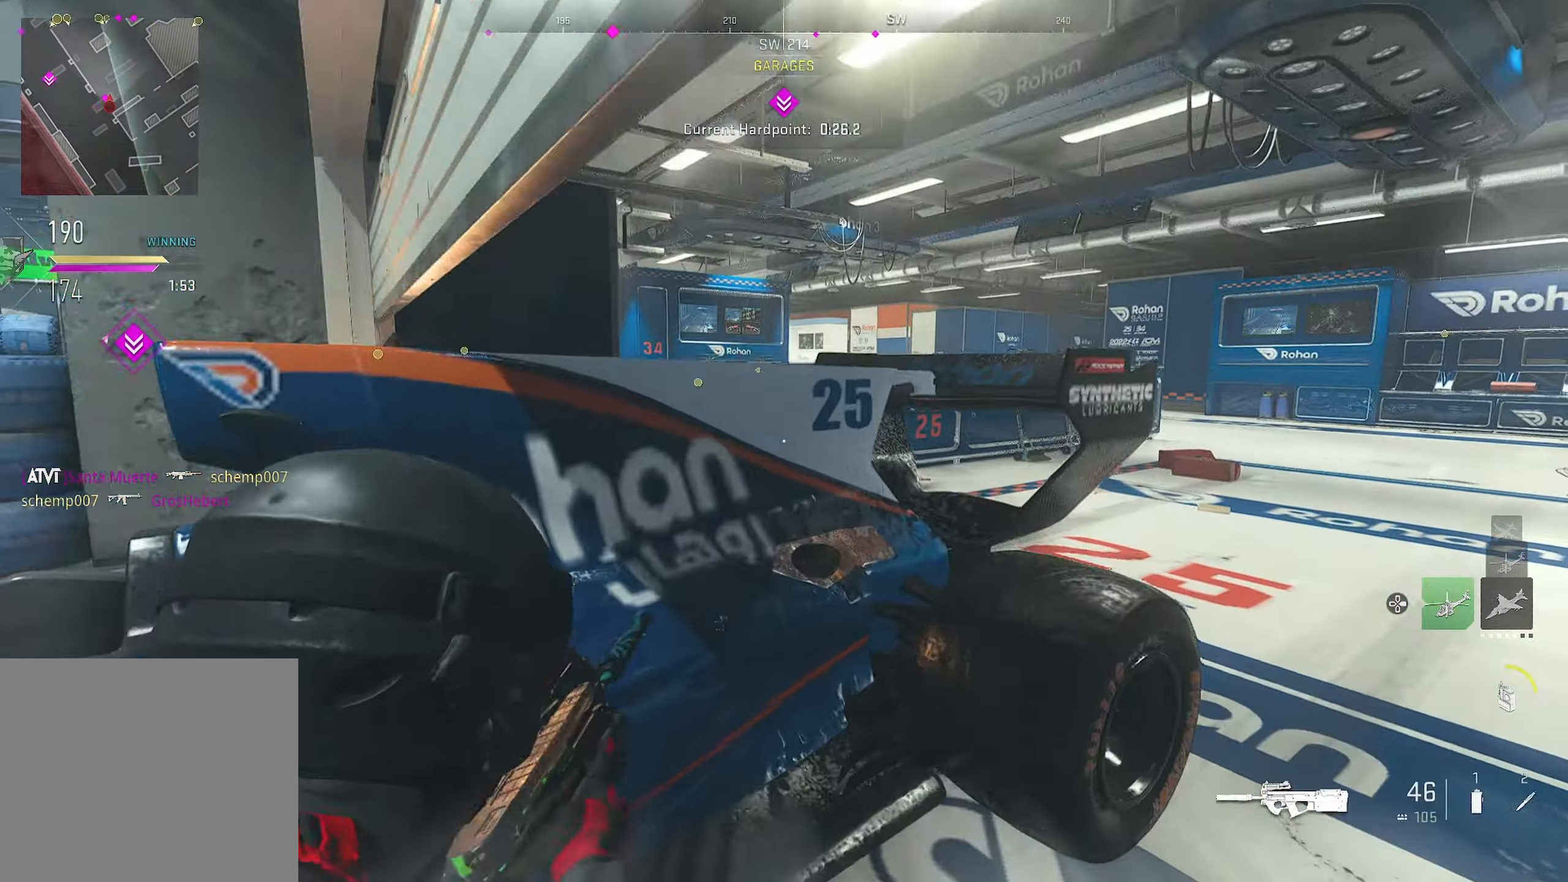
{"buttons": [], "left_stick": "down-right", "right_stick": "center", "events": [[100, "CIRCLE", "up"], [150, "right_stick", "left"], [350, "left_stick", "down-right"], [484, "right_stick", "center"]]}
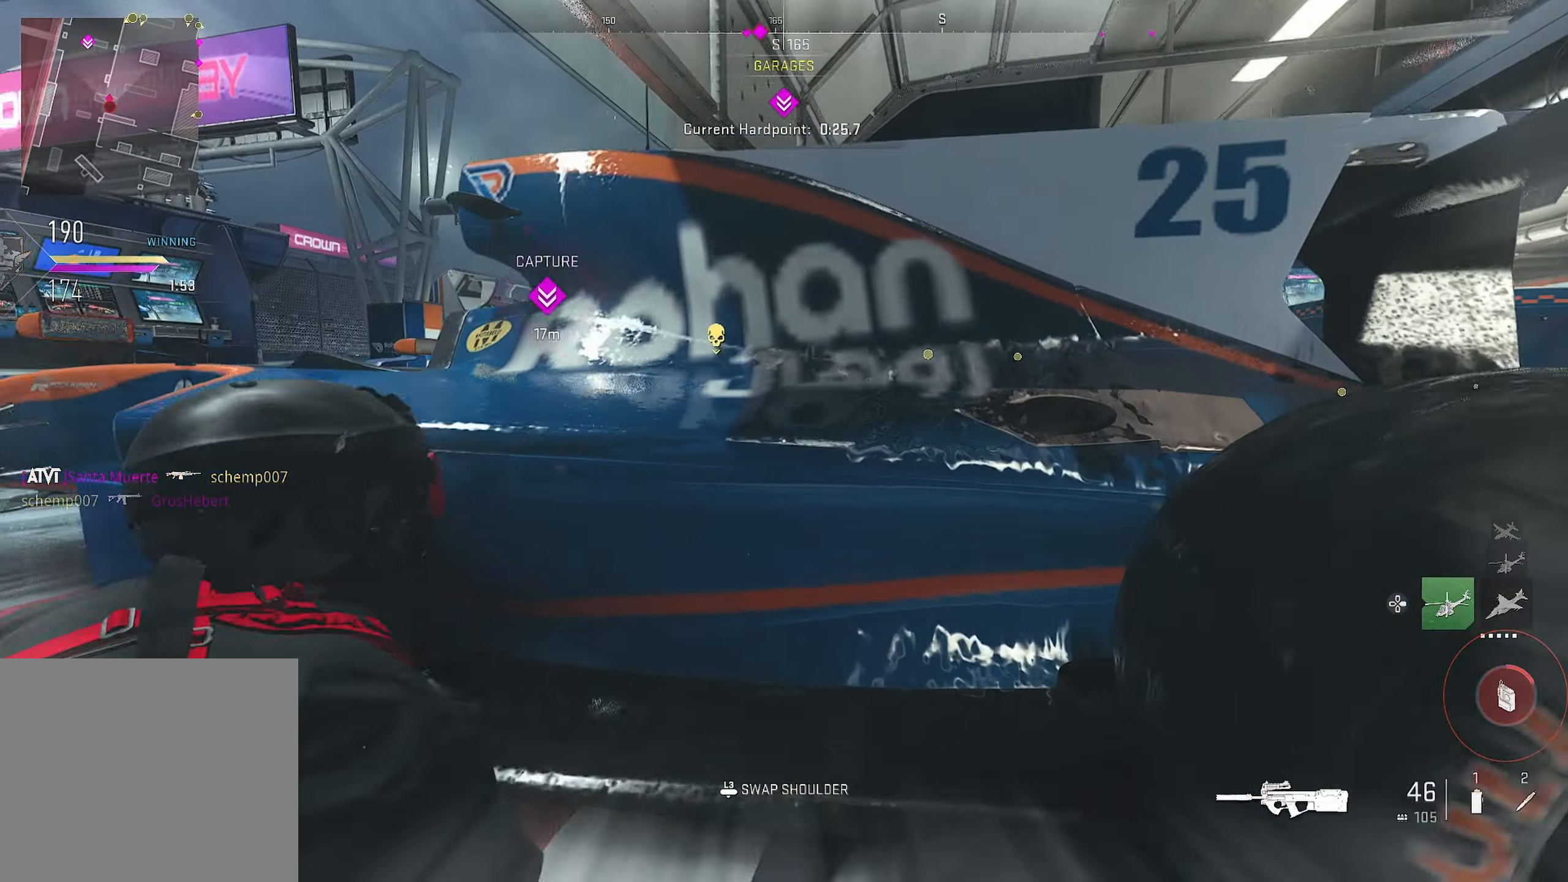
{"buttons": [], "left_stick": "down-right", "right_stick": "left", "events": [[267, "L3", "down"], [334, "L3", "up"], [334, "right_stick", "left"]]}
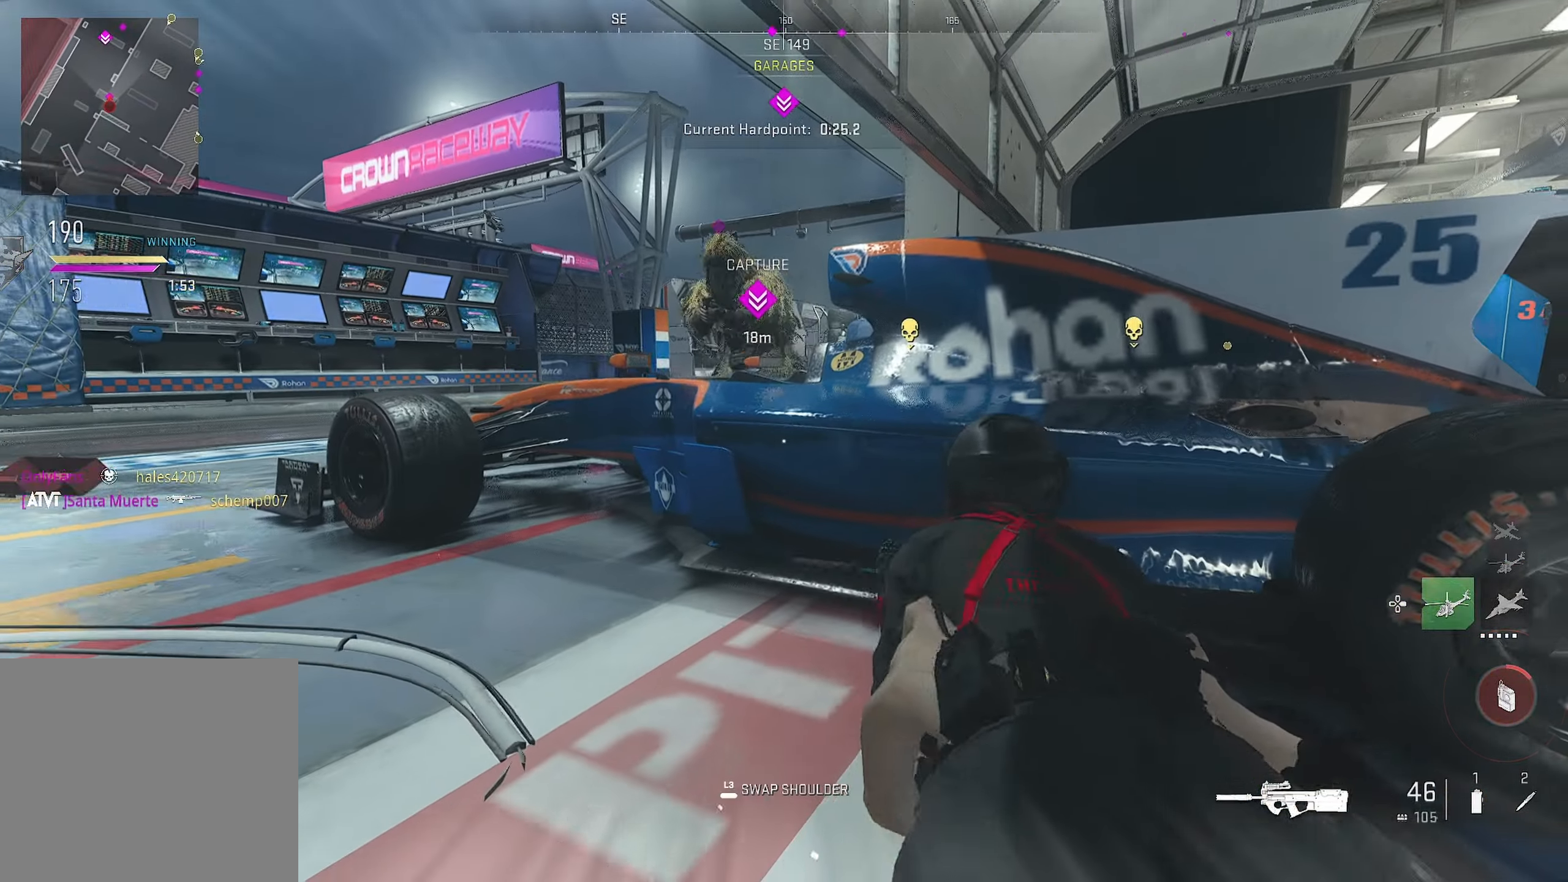
{"buttons": ["L1", "R1"], "left_stick": "left", "right_stick": "center", "events": [[17, "left_stick", "up-left"], [17, "right_stick", "center"], [84, "left_stick", "left"], [84, "right_stick", "up"], [250, "CROSS", "down"], [250, "right_stick", "up-right"], [384, "CROSS", "up"], [384, "L1", "down"], [384, "R1", "down"], [466, "right_stick", "center"]]}
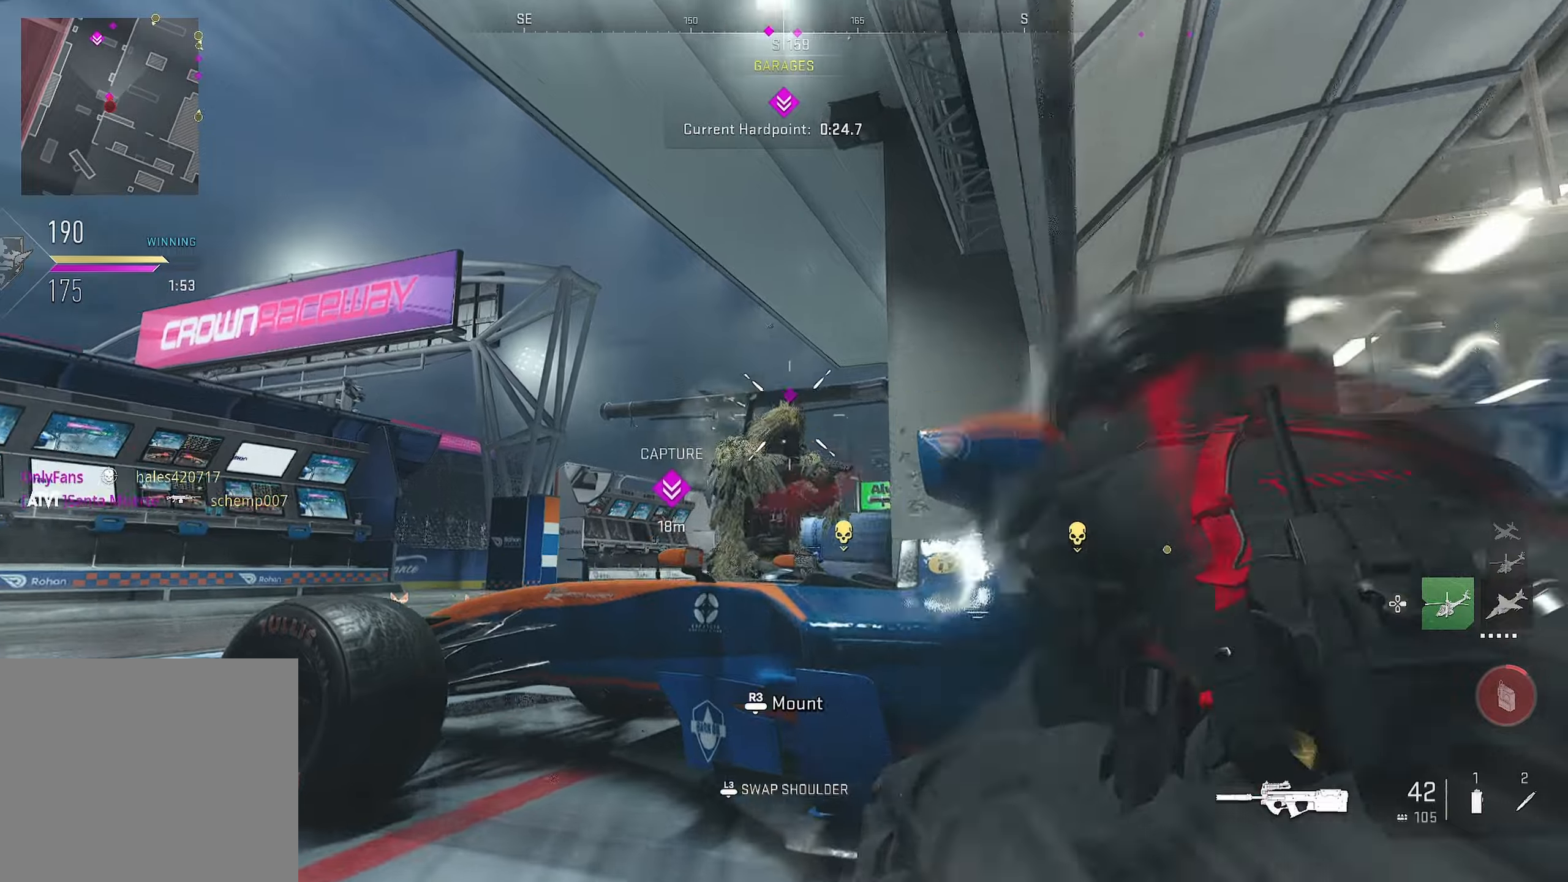
{"buttons": ["R1"], "left_stick": "left", "right_stick": "down-right", "events": [[216, "right_stick", "down"], [416, "L1", "up"], [416, "right_stick", "down-right"]]}
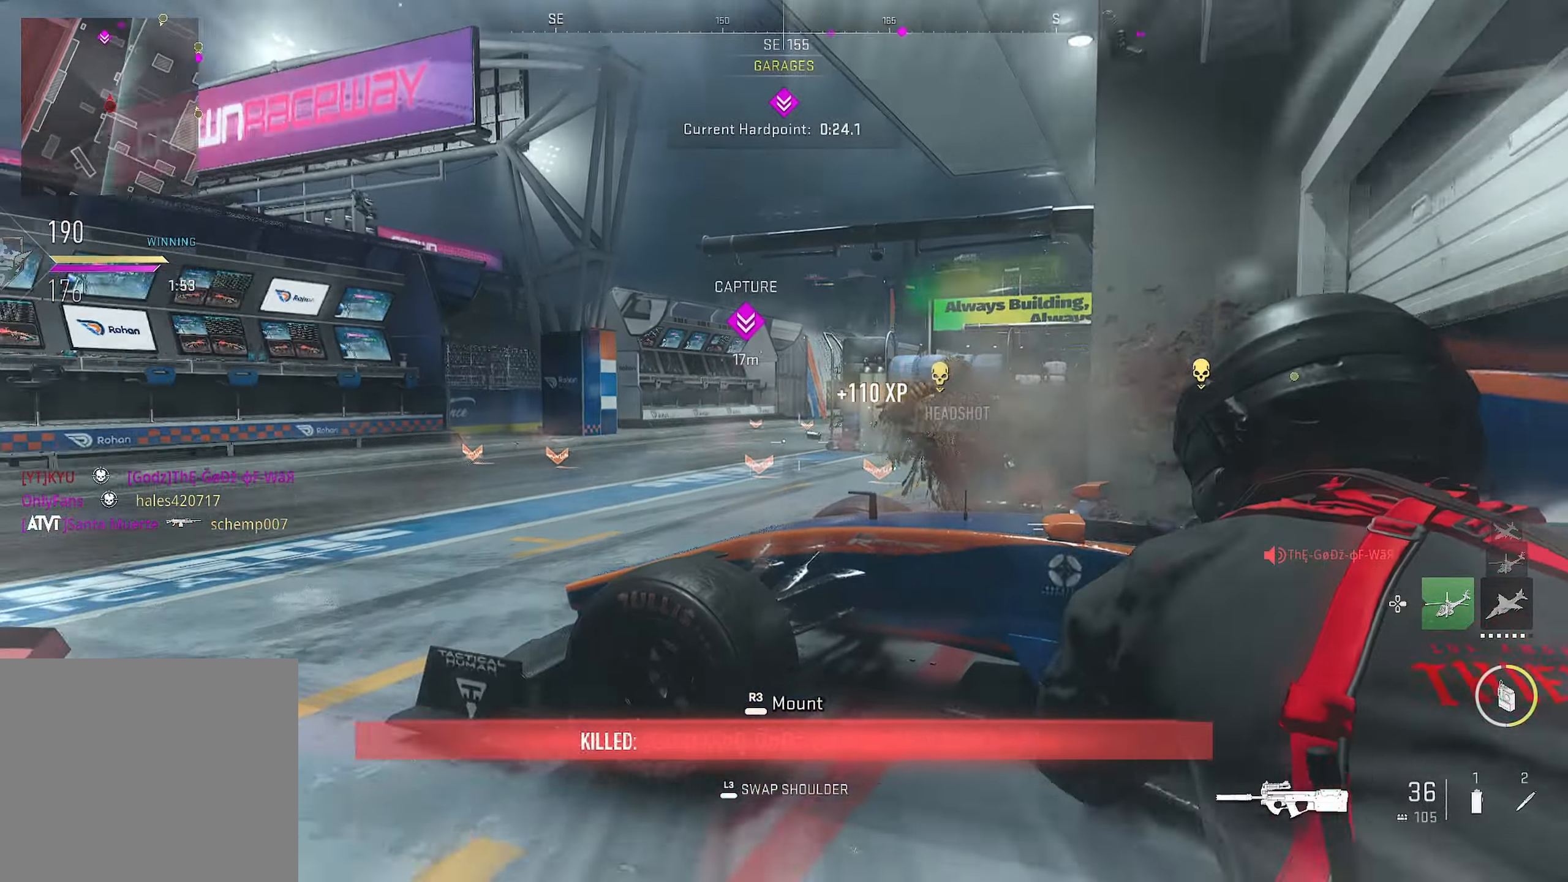
{"buttons": [], "left_stick": "up-left", "right_stick": "right", "events": [[83, "R1", "up"], [83, "right_stick", "left"], [100, "left_stick", "up-left"], [166, "right_stick", "center"], [233, "right_stick", "right"]]}